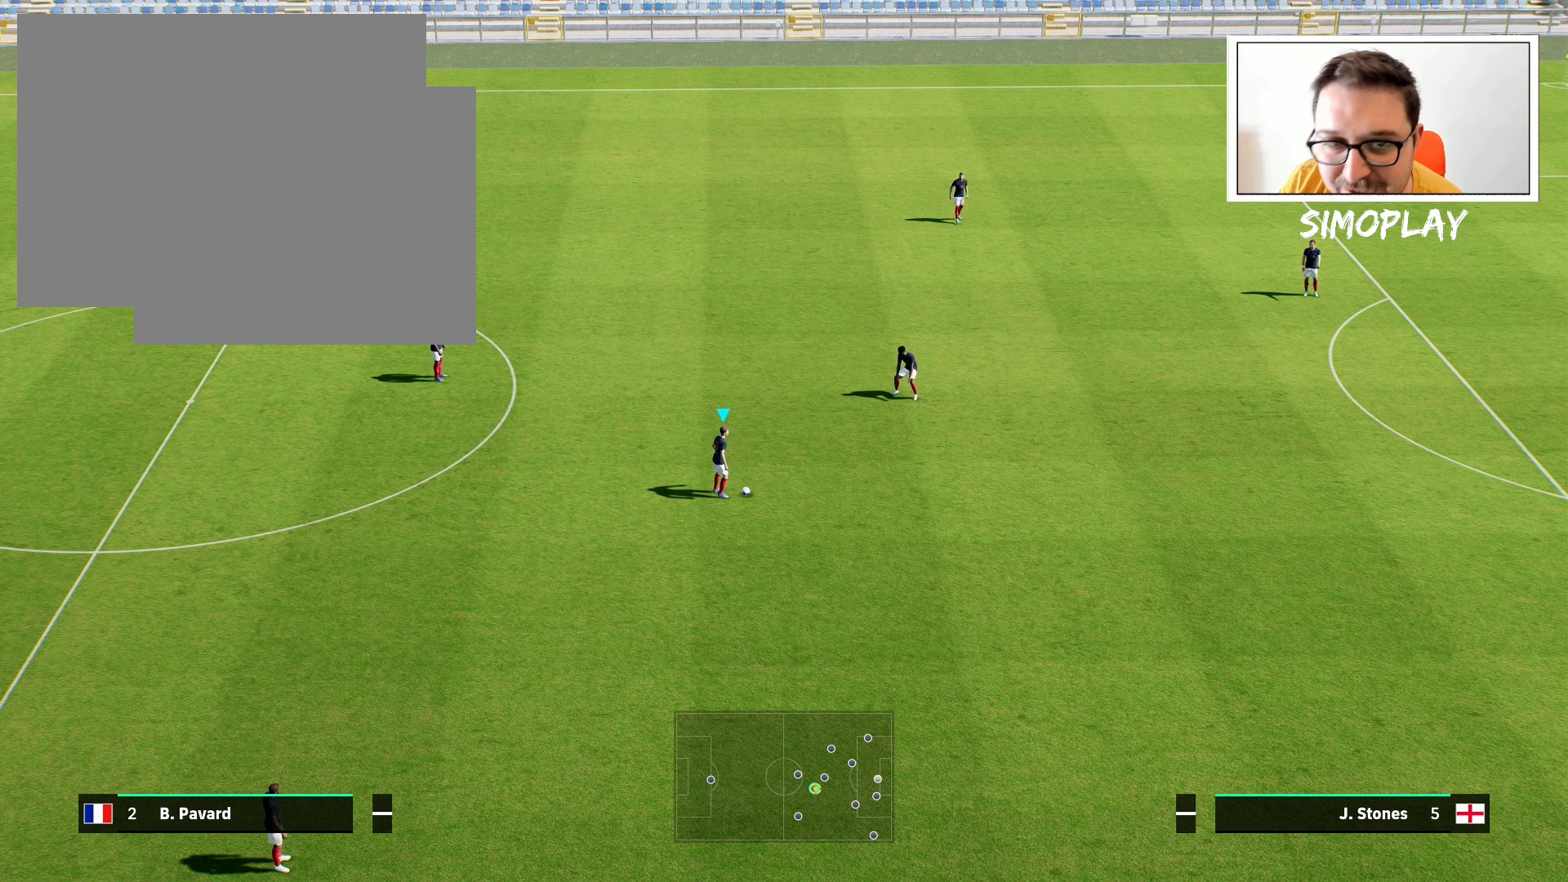
Gameplay with a controller (PlayStation layout); each line is a JSON object with the inputs held at the frame after it. "events" lists button and stick changes between this image and that frame as [ms after this image, input, new state], when the widget could be followed in between.
{"buttons": [], "left_stick": "center", "right_stick": "center", "events": [[340, "CROSS", "down"], [500, "CROSS", "up"]]}
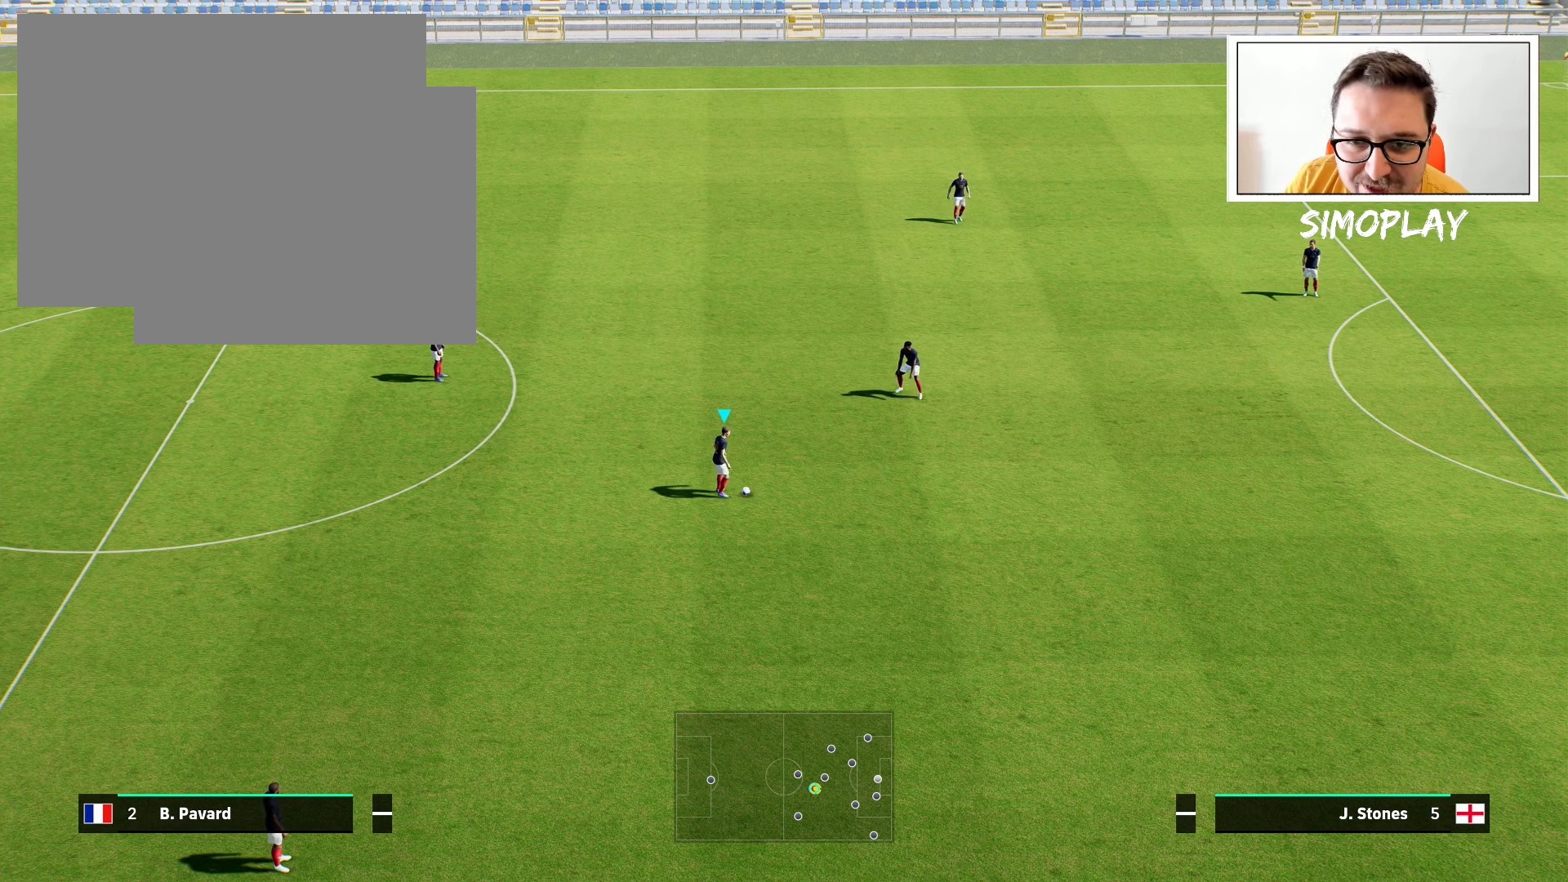
{"buttons": [], "left_stick": "center", "right_stick": "center", "events": [[80, "R1", "down"], [80, "R2", "down"], [200, "R1", "up"], [200, "R2", "up"]]}
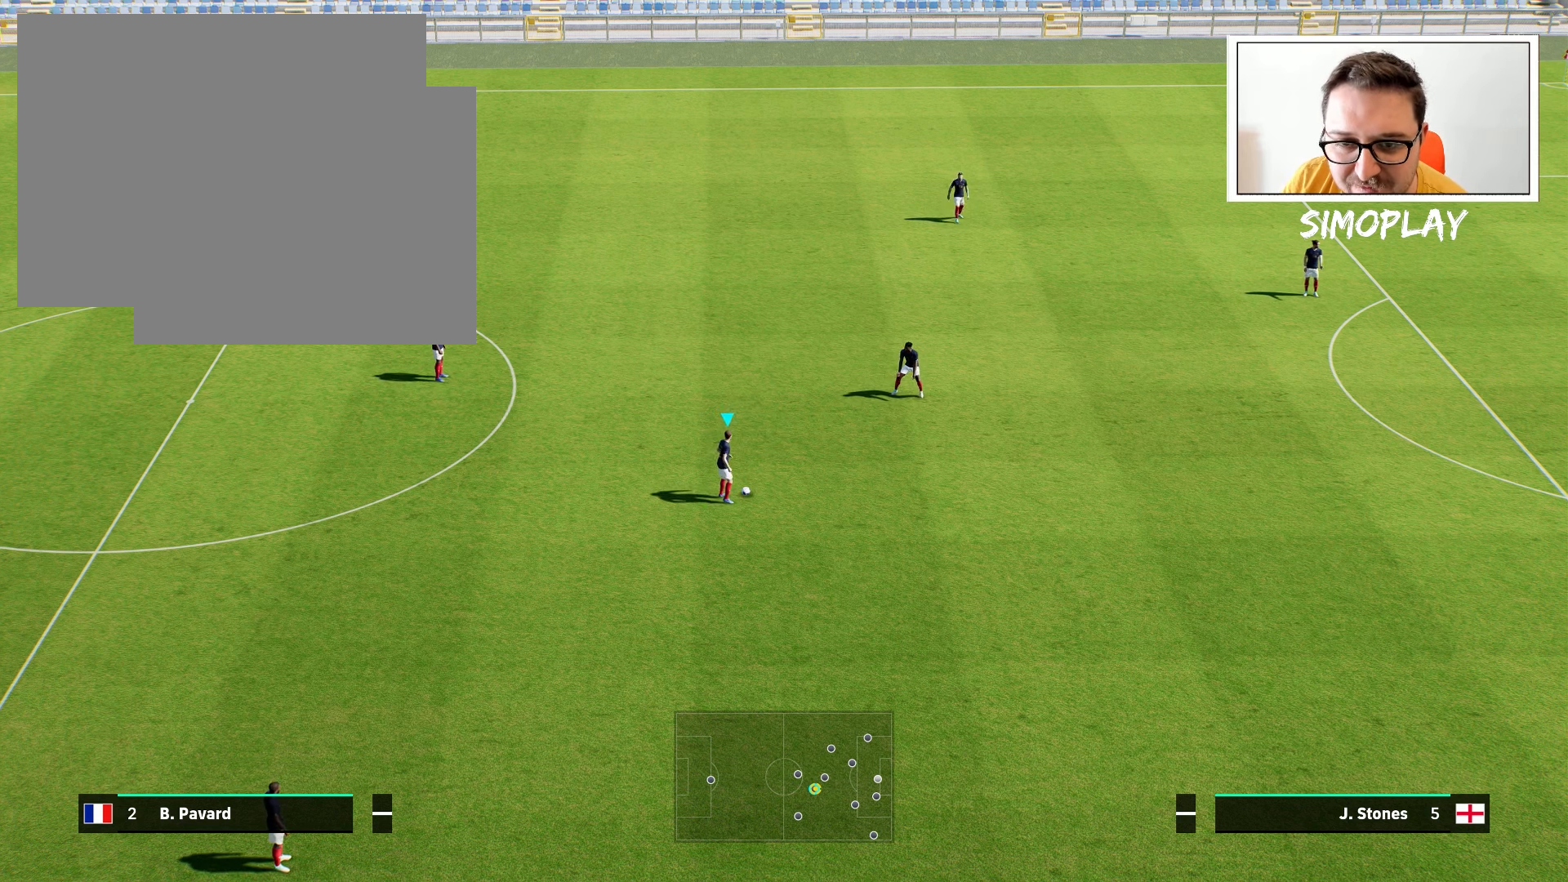
{"buttons": [], "left_stick": "center", "right_stick": "center", "events": []}
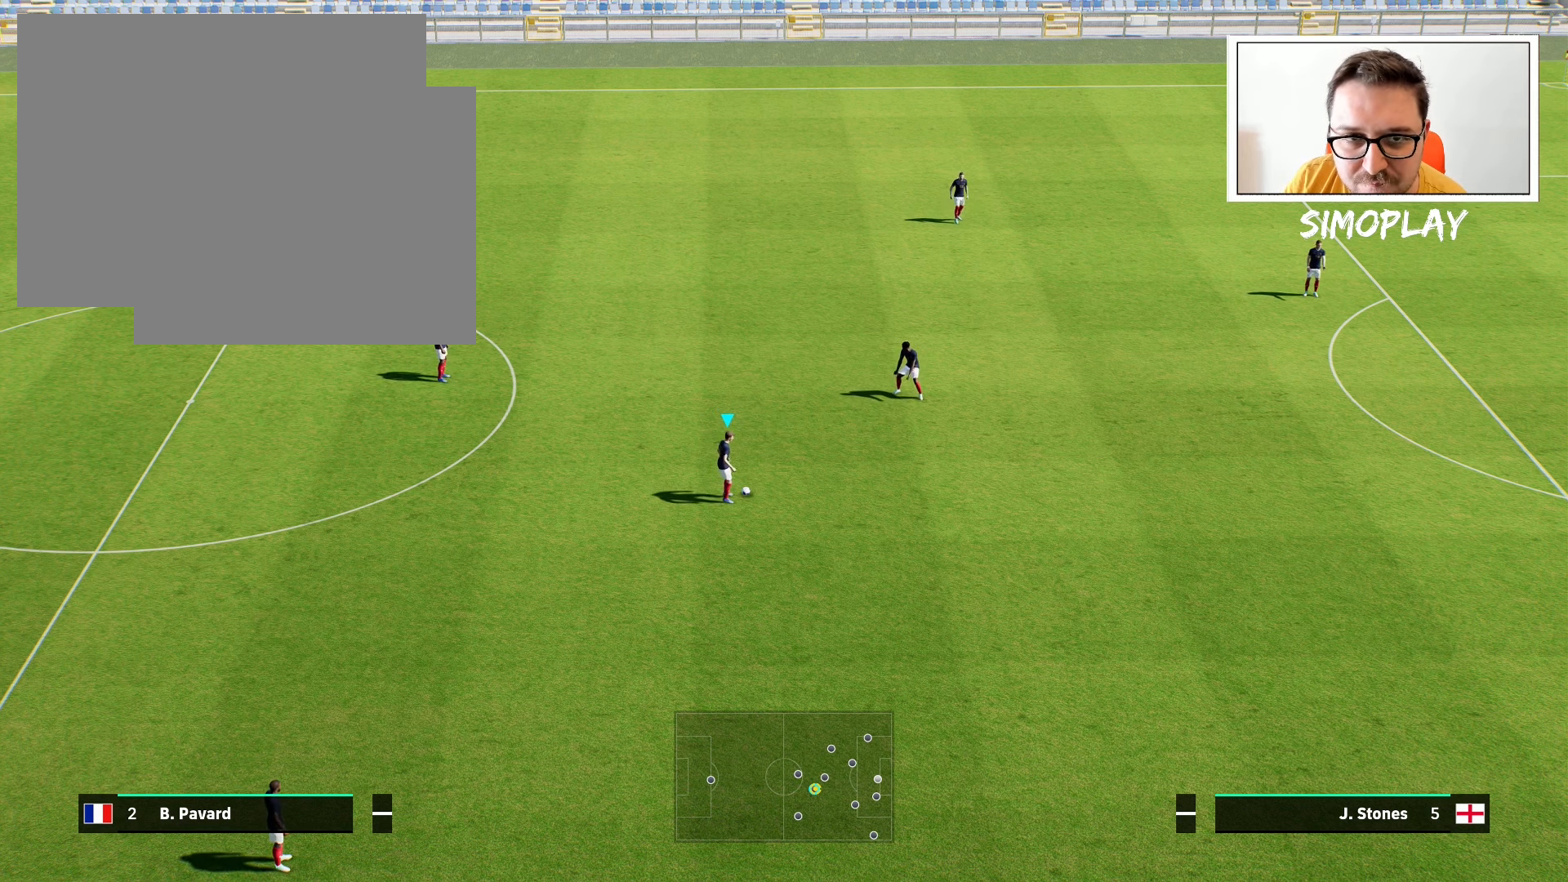
{"buttons": [], "left_stick": "center", "right_stick": "center", "events": []}
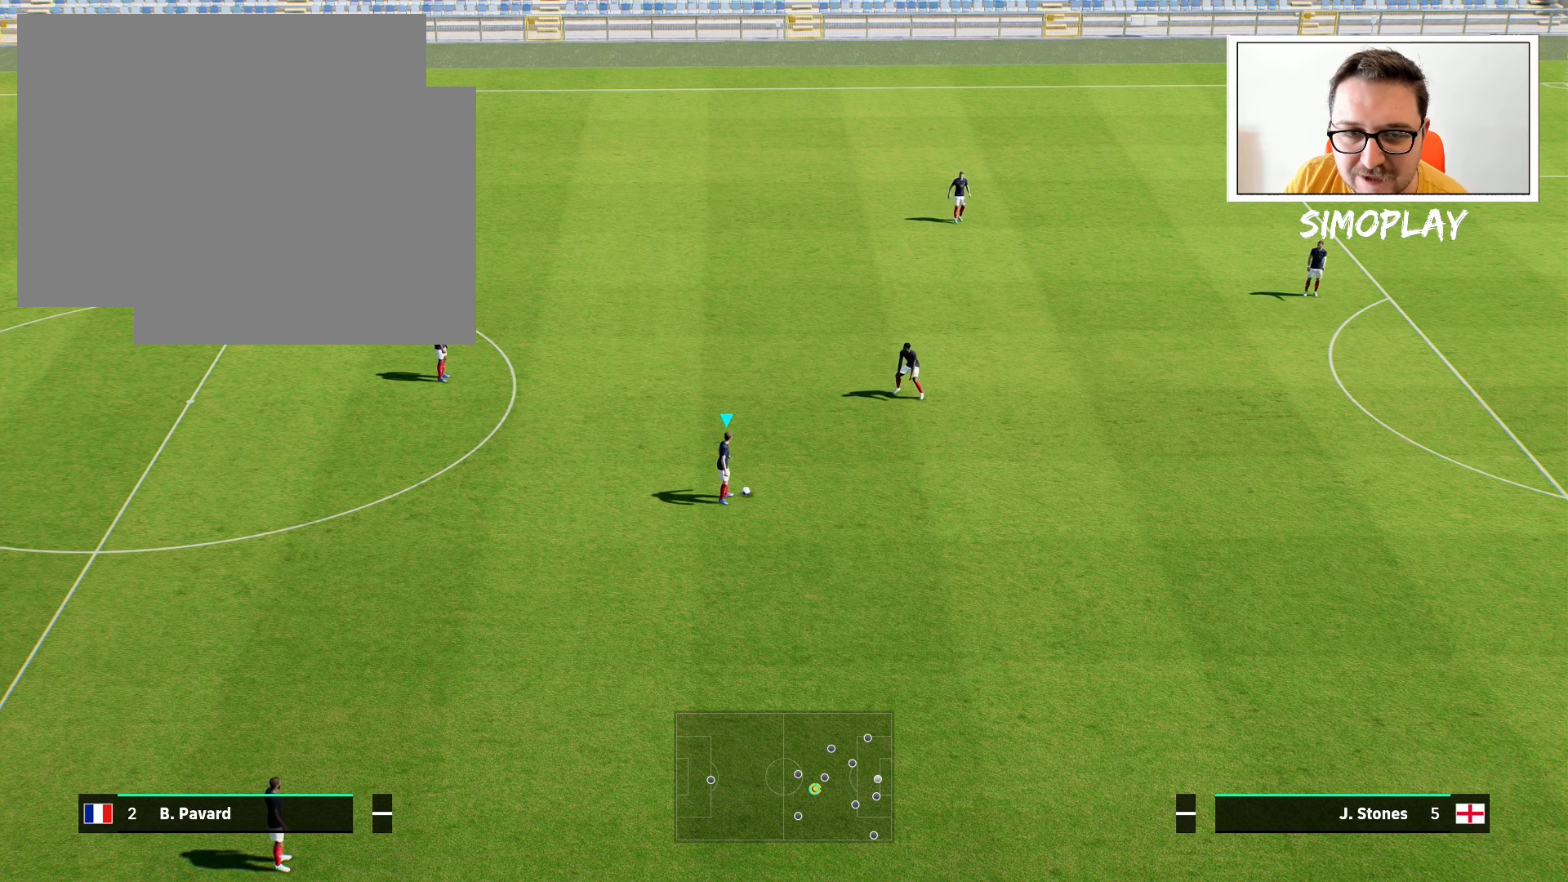
{"buttons": [], "left_stick": "center", "right_stick": "center", "events": []}
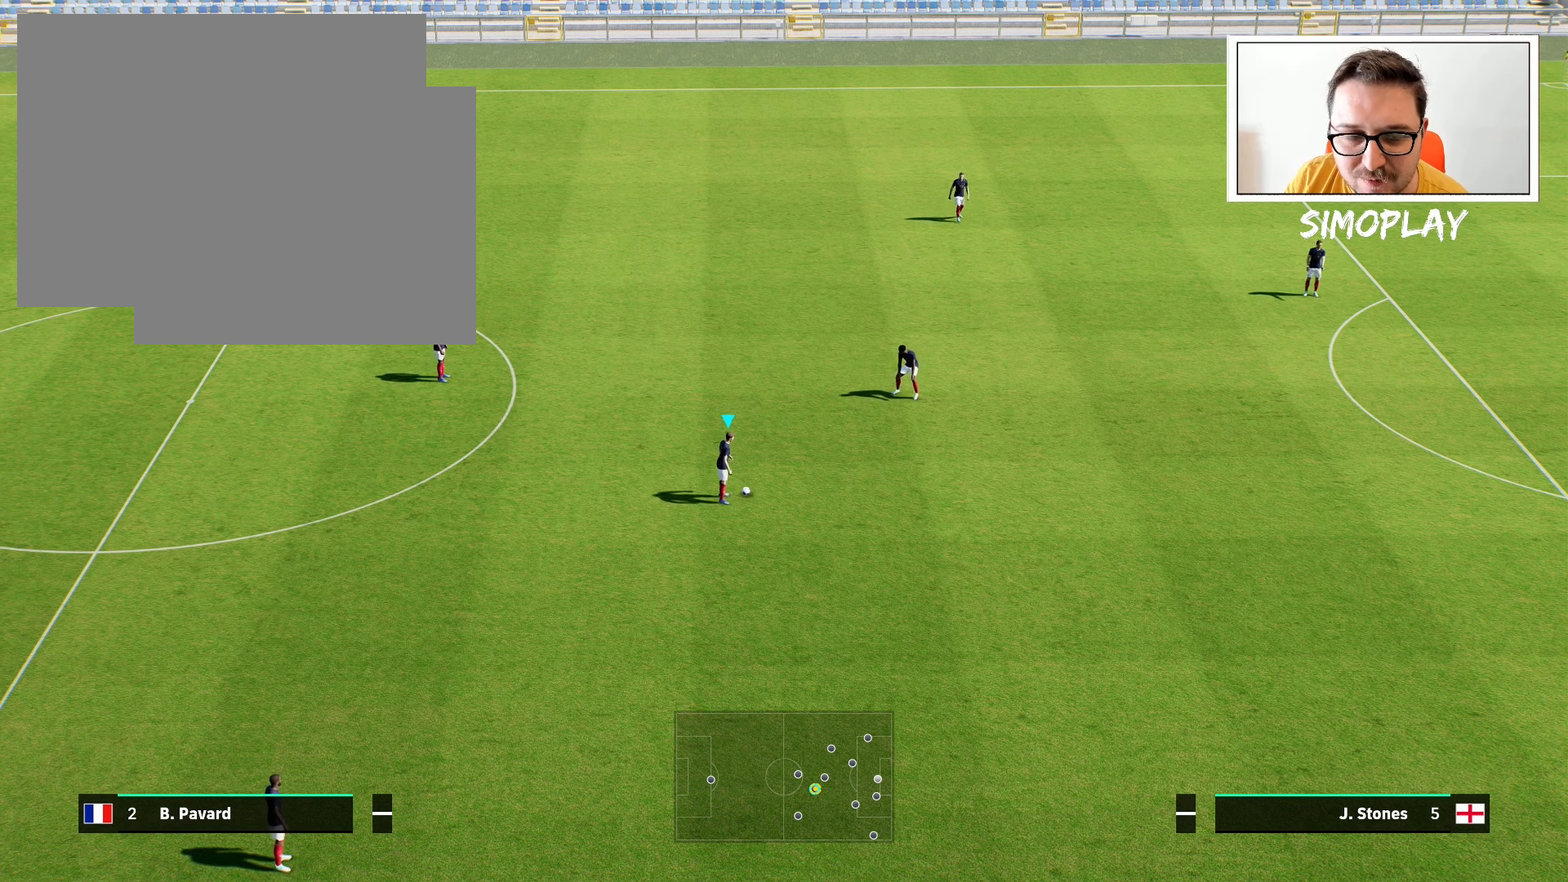
{"buttons": [], "left_stick": "center", "right_stick": "center", "events": []}
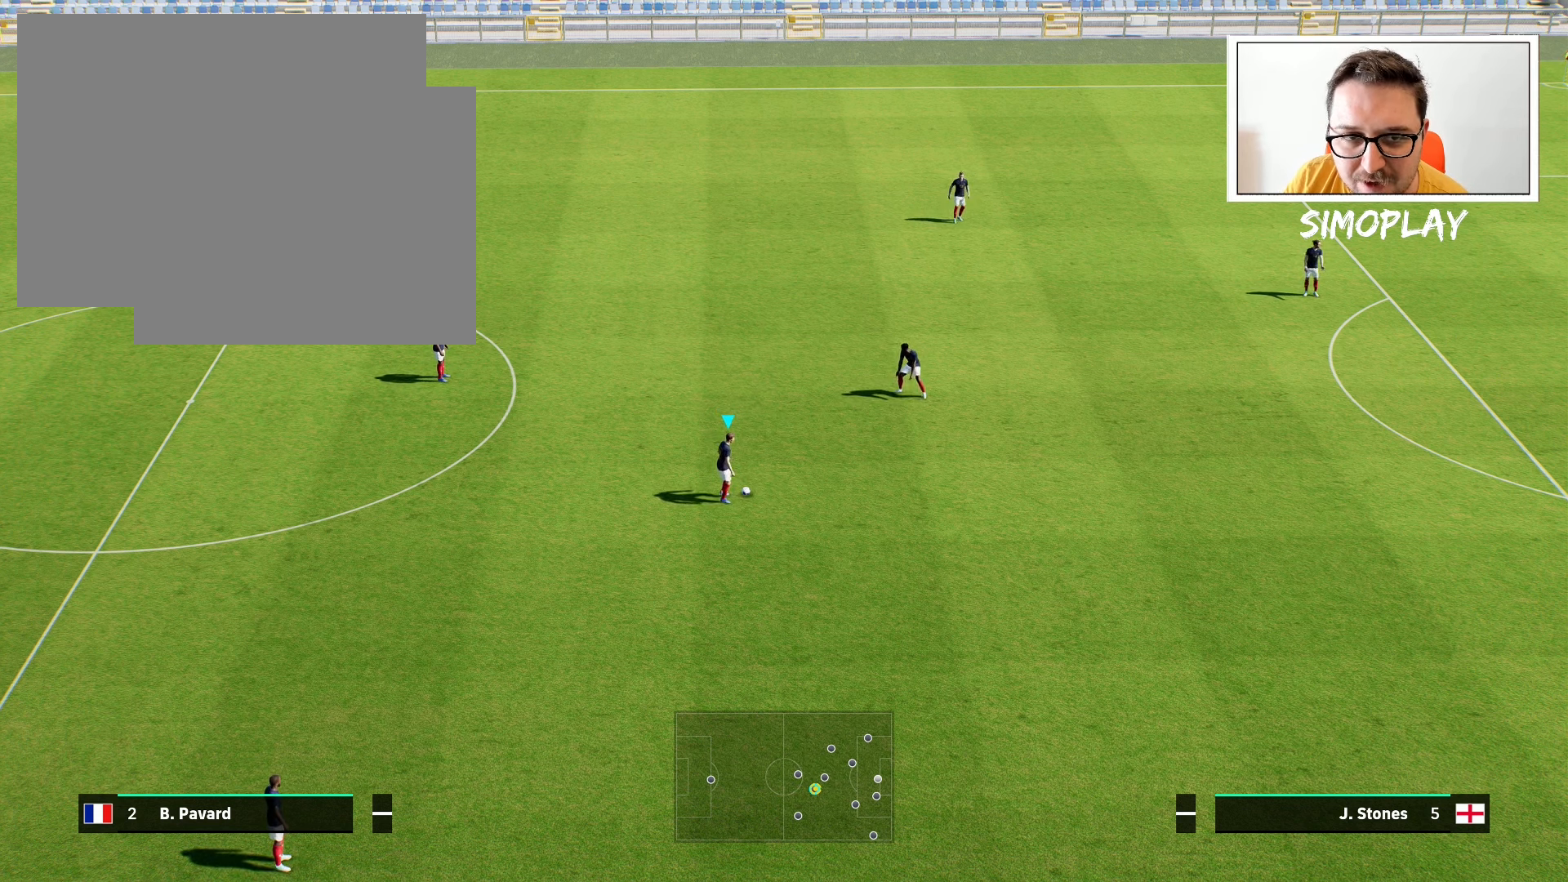
{"buttons": [], "left_stick": "center", "right_stick": "center", "events": []}
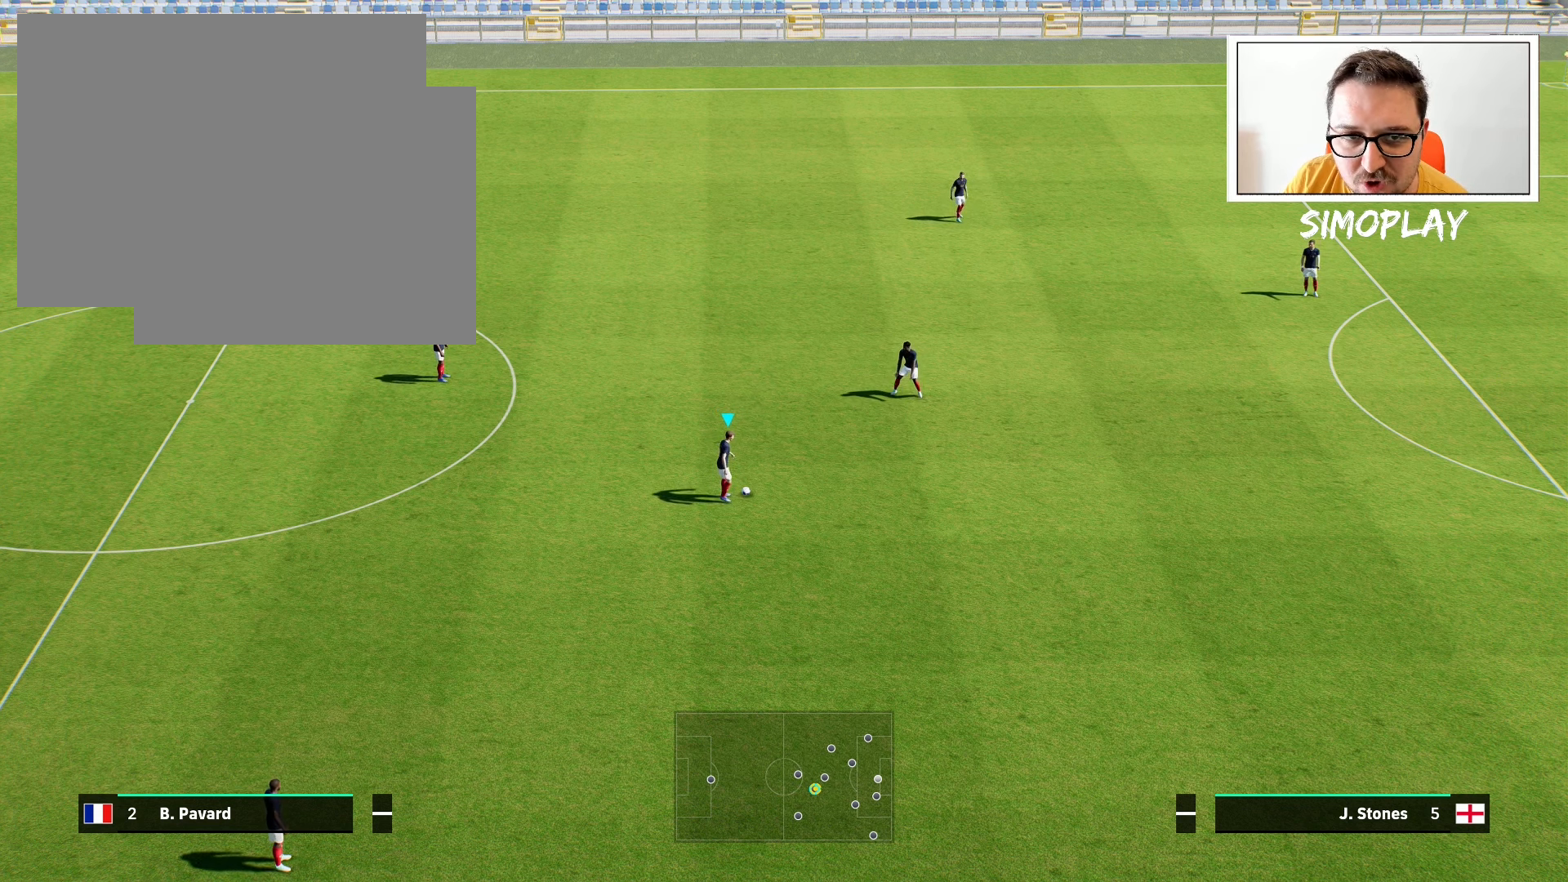
{"buttons": ["CROSS"], "left_stick": "center", "right_stick": "center", "events": [[500, "CROSS", "down"]]}
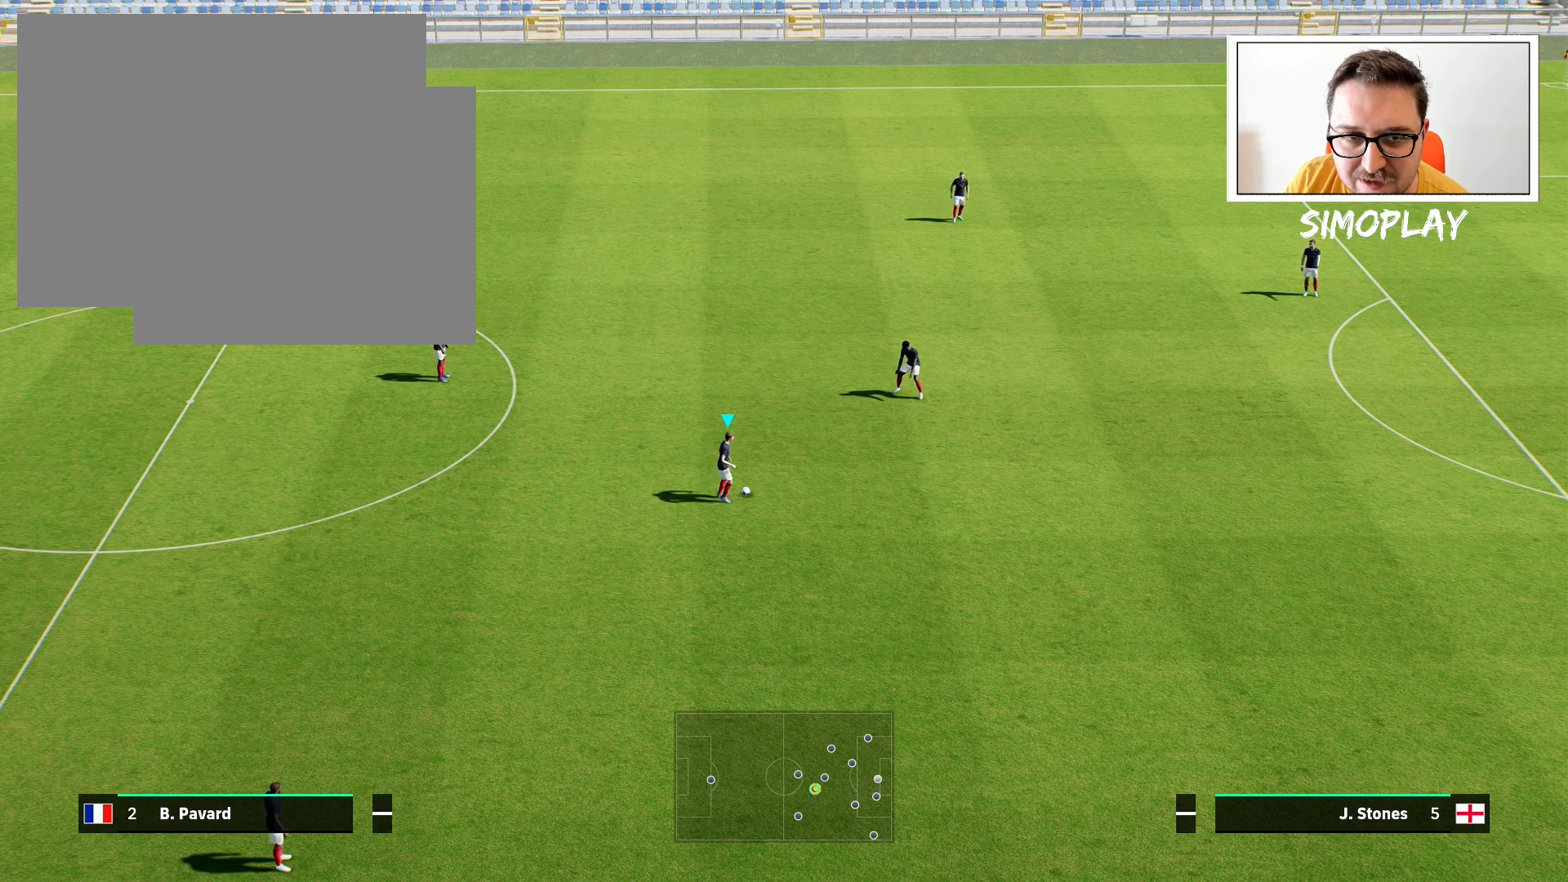
{"buttons": [], "left_stick": "center", "right_stick": "center", "events": [[140, "R2", "down"], [180, "CROSS", "up"], [180, "R1", "down"], [280, "R1", "up"], [300, "R2", "up"]]}
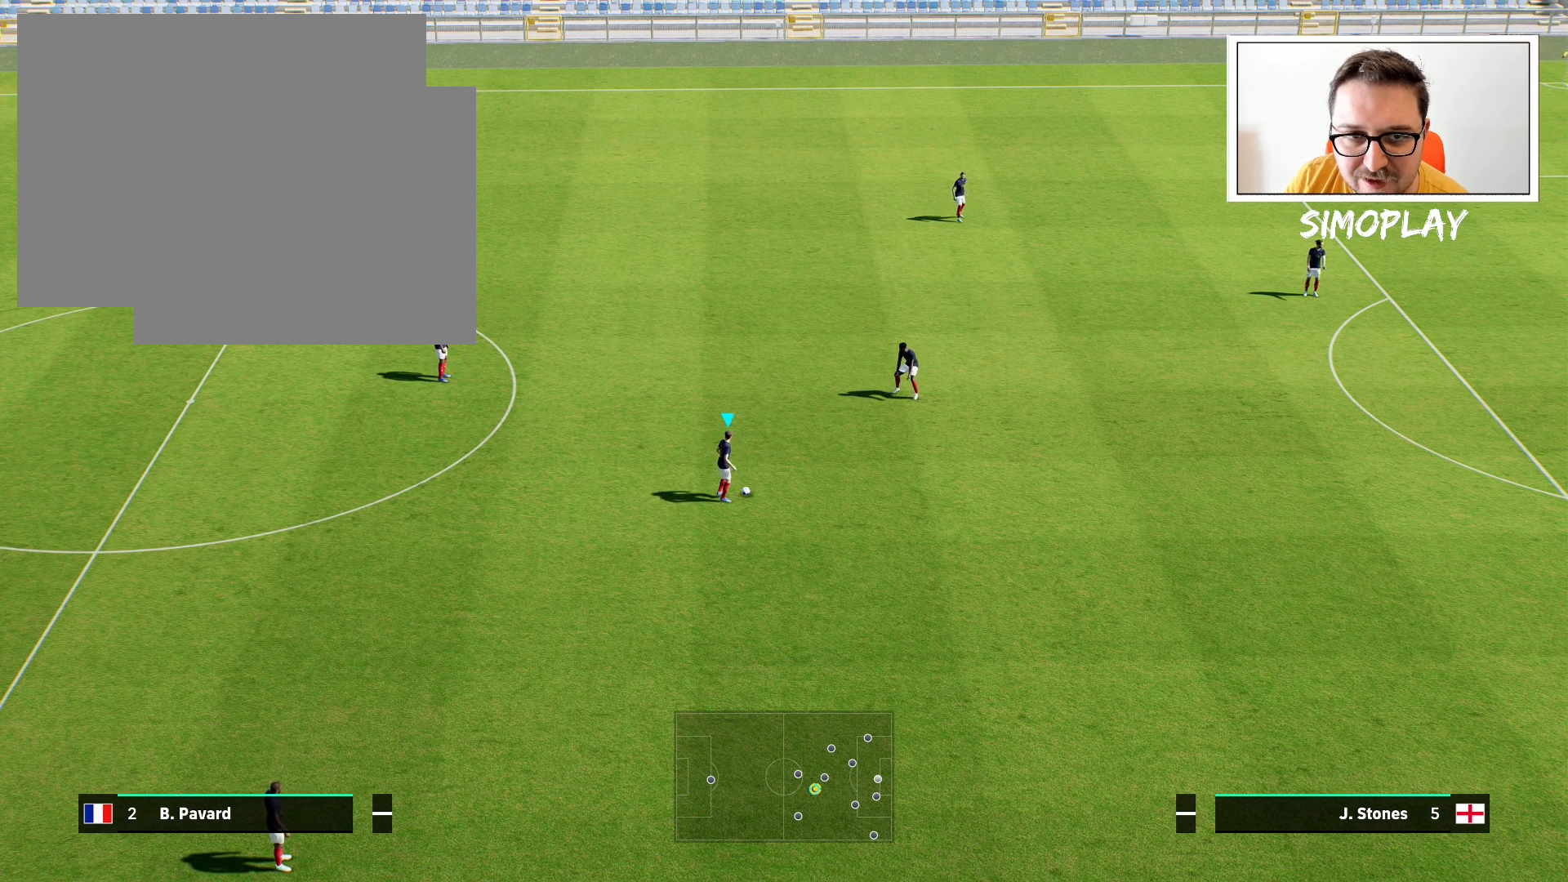
{"buttons": ["R1", "R2"], "left_stick": "center", "right_stick": "center", "events": [[240, "CROSS", "down"], [400, "CROSS", "up"], [400, "R2", "down"], [440, "R1", "down"]]}
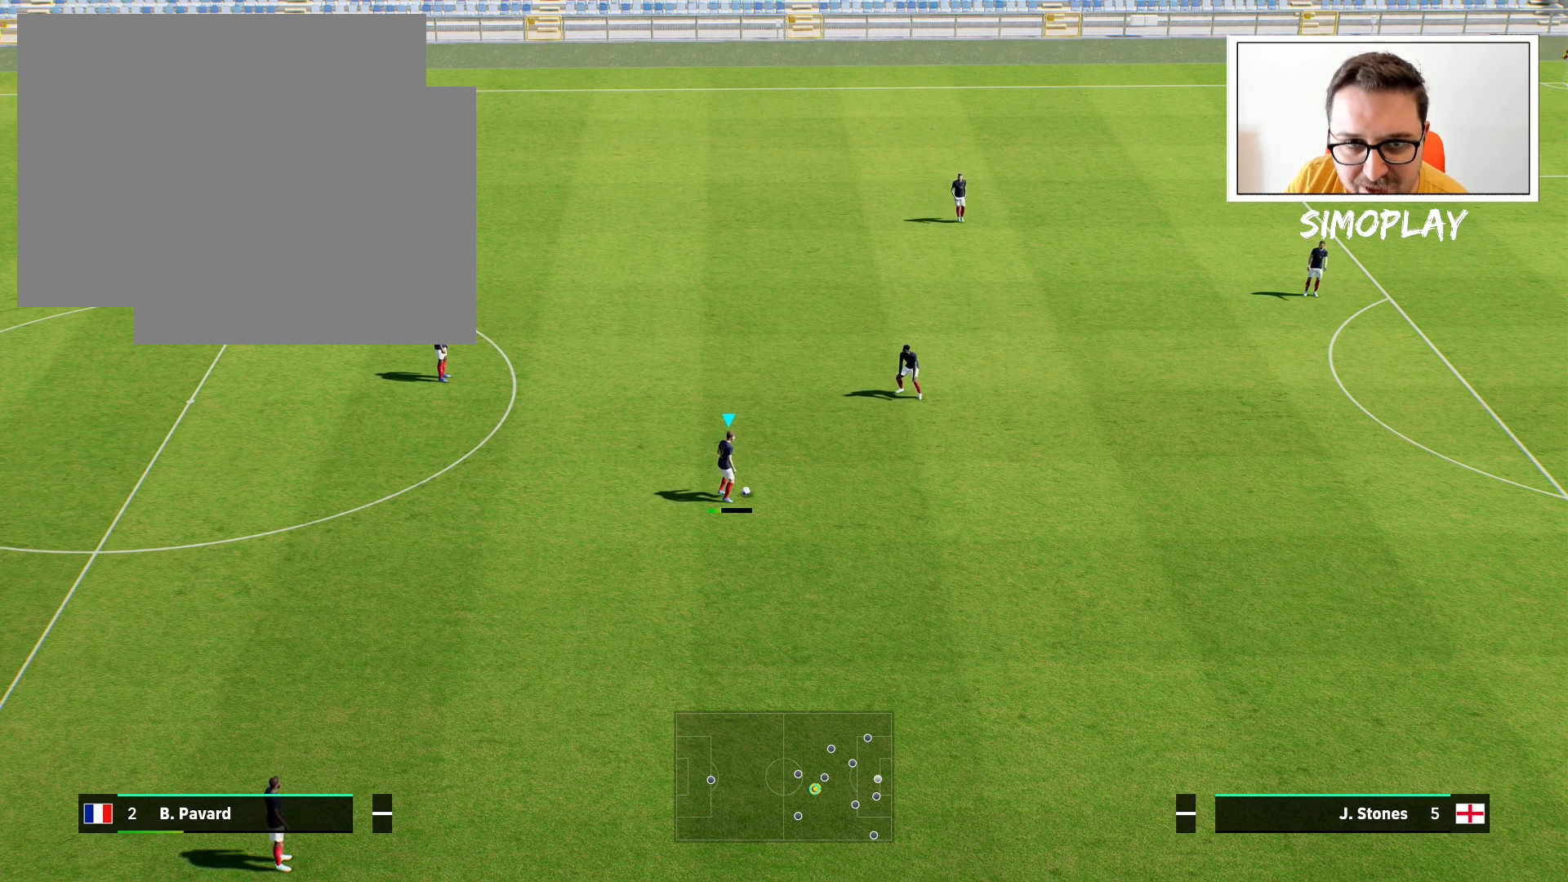
{"buttons": ["CROSS"], "left_stick": "center", "right_stick": "center", "events": [[80, "R1", "up"], [80, "R2", "up"], [480, "CROSS", "down"]]}
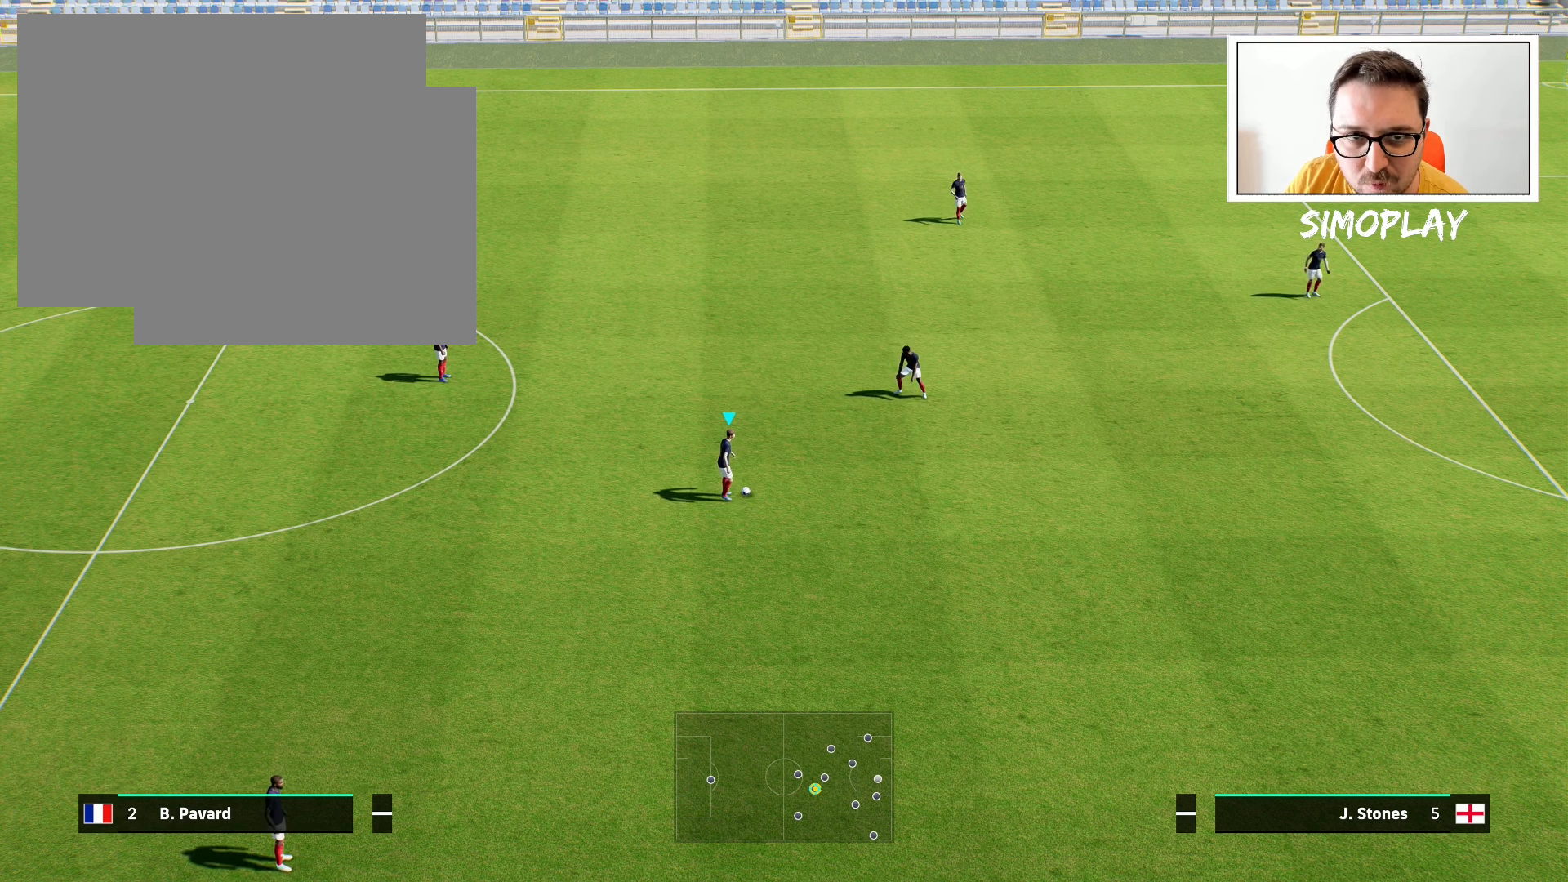
{"buttons": [], "left_stick": "center", "right_stick": "center", "events": [[140, "CROSS", "up"], [140, "R1", "down"], [140, "R2", "down"], [300, "R1", "up"], [340, "R2", "up"]]}
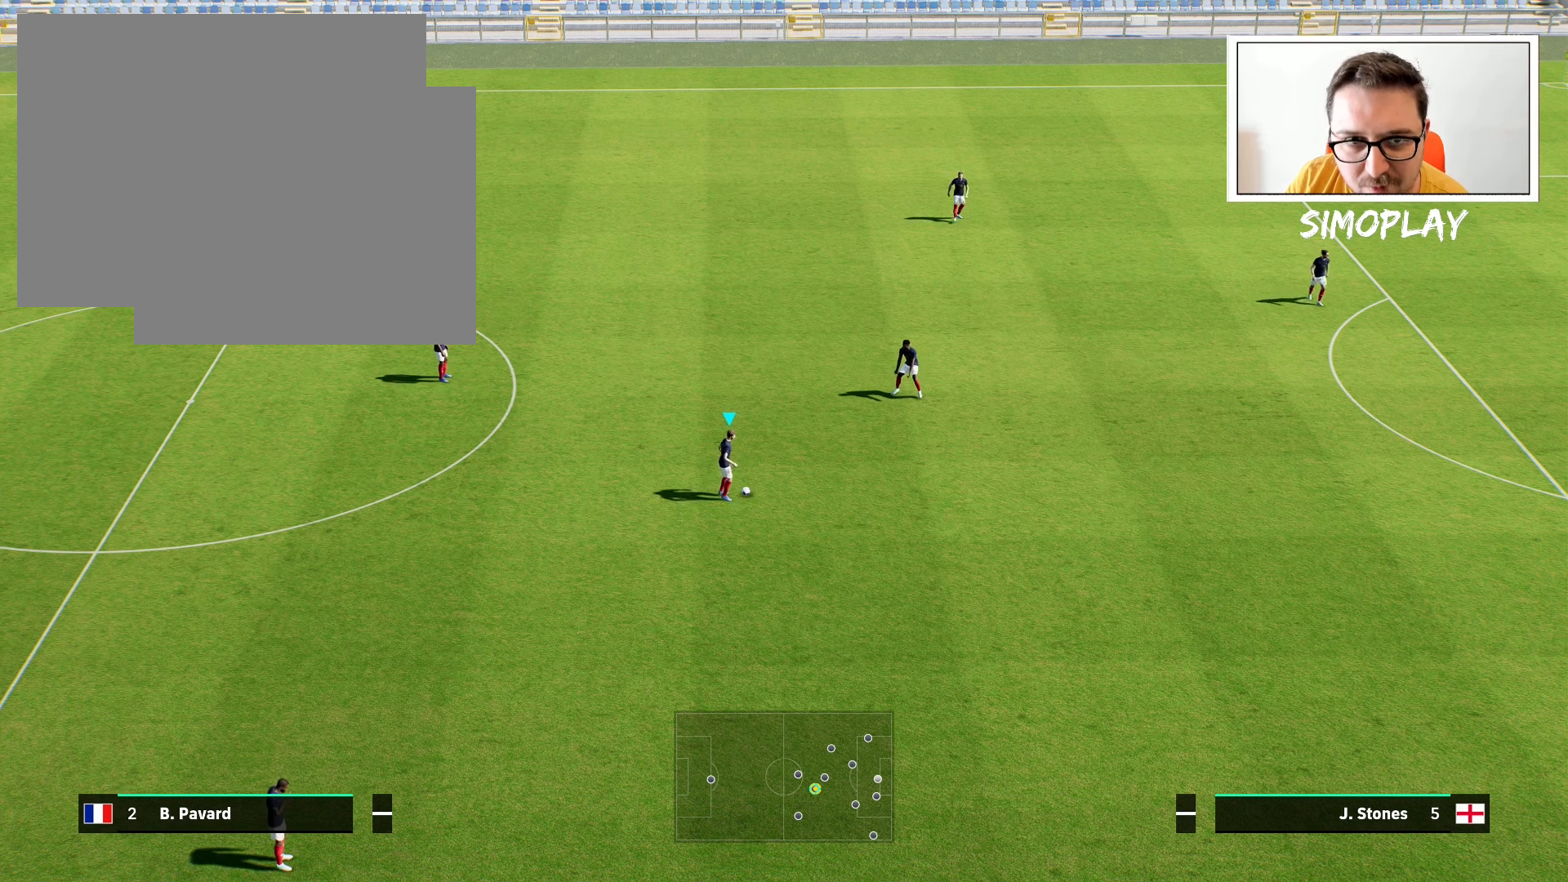
{"buttons": [], "left_stick": "center", "right_stick": "center", "events": [[180, "CROSS", "down"], [280, "R2", "down"], [300, "CROSS", "up"], [300, "R1", "down"], [440, "R1", "up"], [480, "R2", "up"]]}
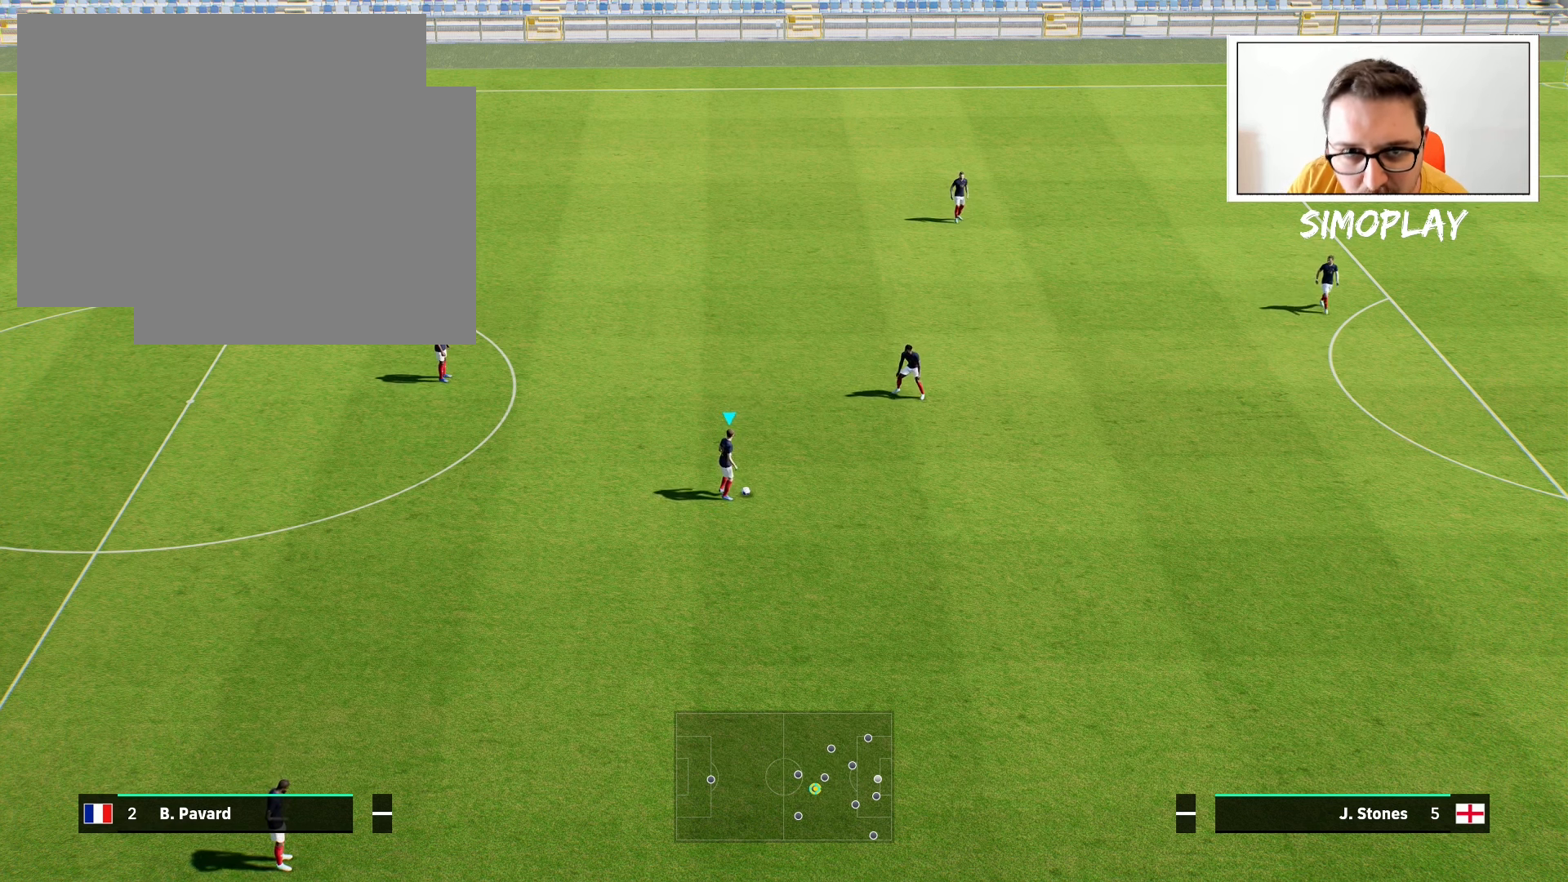
{"buttons": ["R1", "R2"], "left_stick": "center", "right_stick": "center", "events": [[280, "CROSS", "down"], [340, "R2", "down"], [380, "R1", "down"], [440, "CROSS", "up"]]}
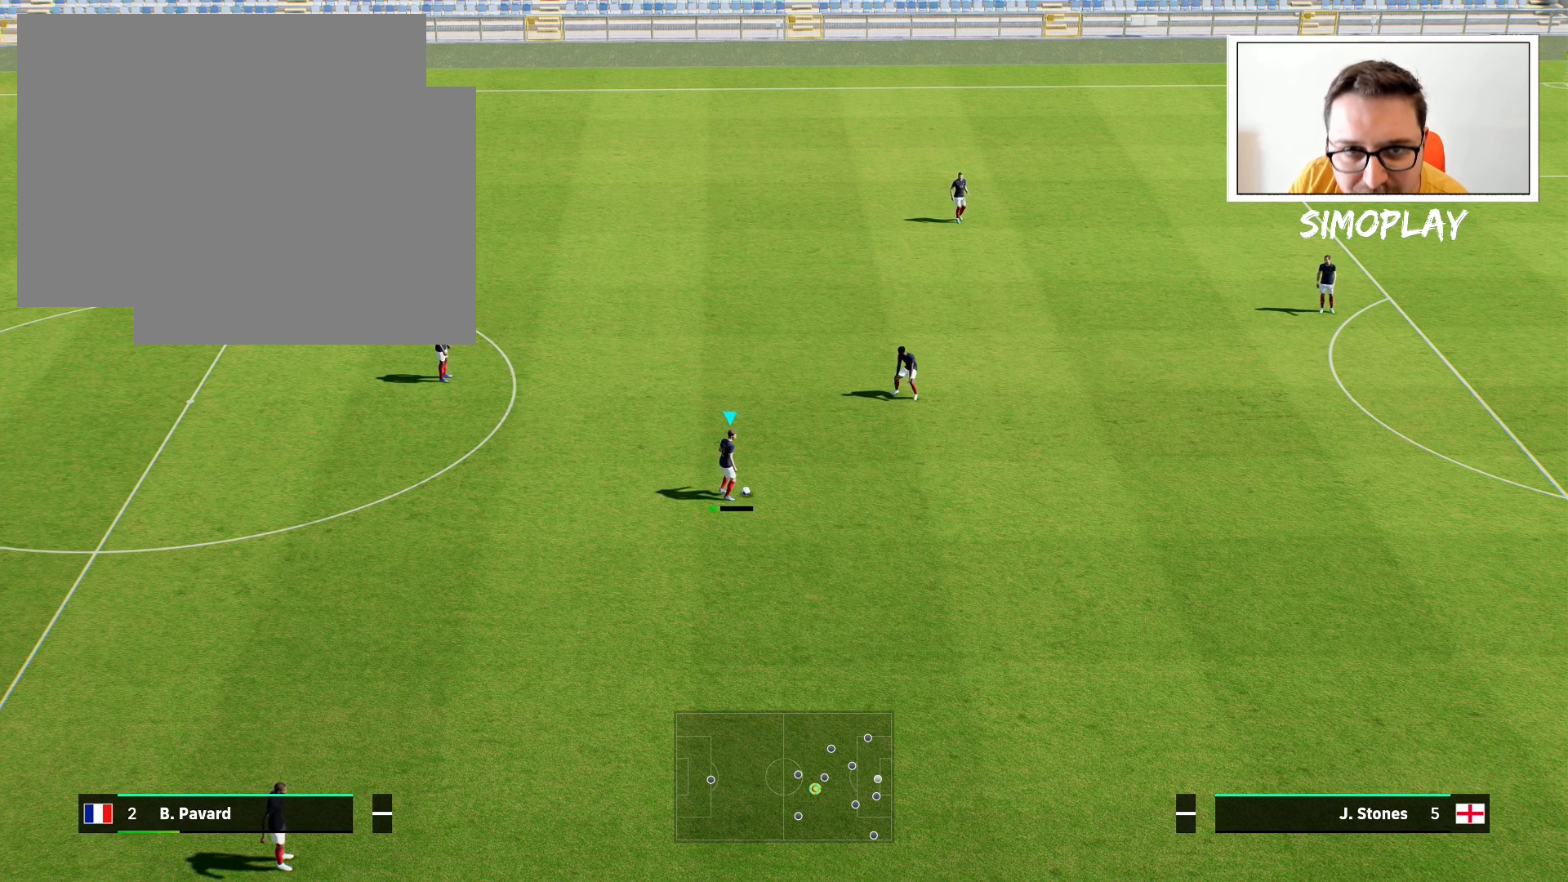
{"buttons": ["R1", "R2"], "left_stick": "center", "right_stick": "center", "events": [[80, "R1", "up"], [80, "R2", "up"], [340, "CROSS", "down"], [400, "R1", "down"], [400, "R2", "down"], [500, "CROSS", "up"]]}
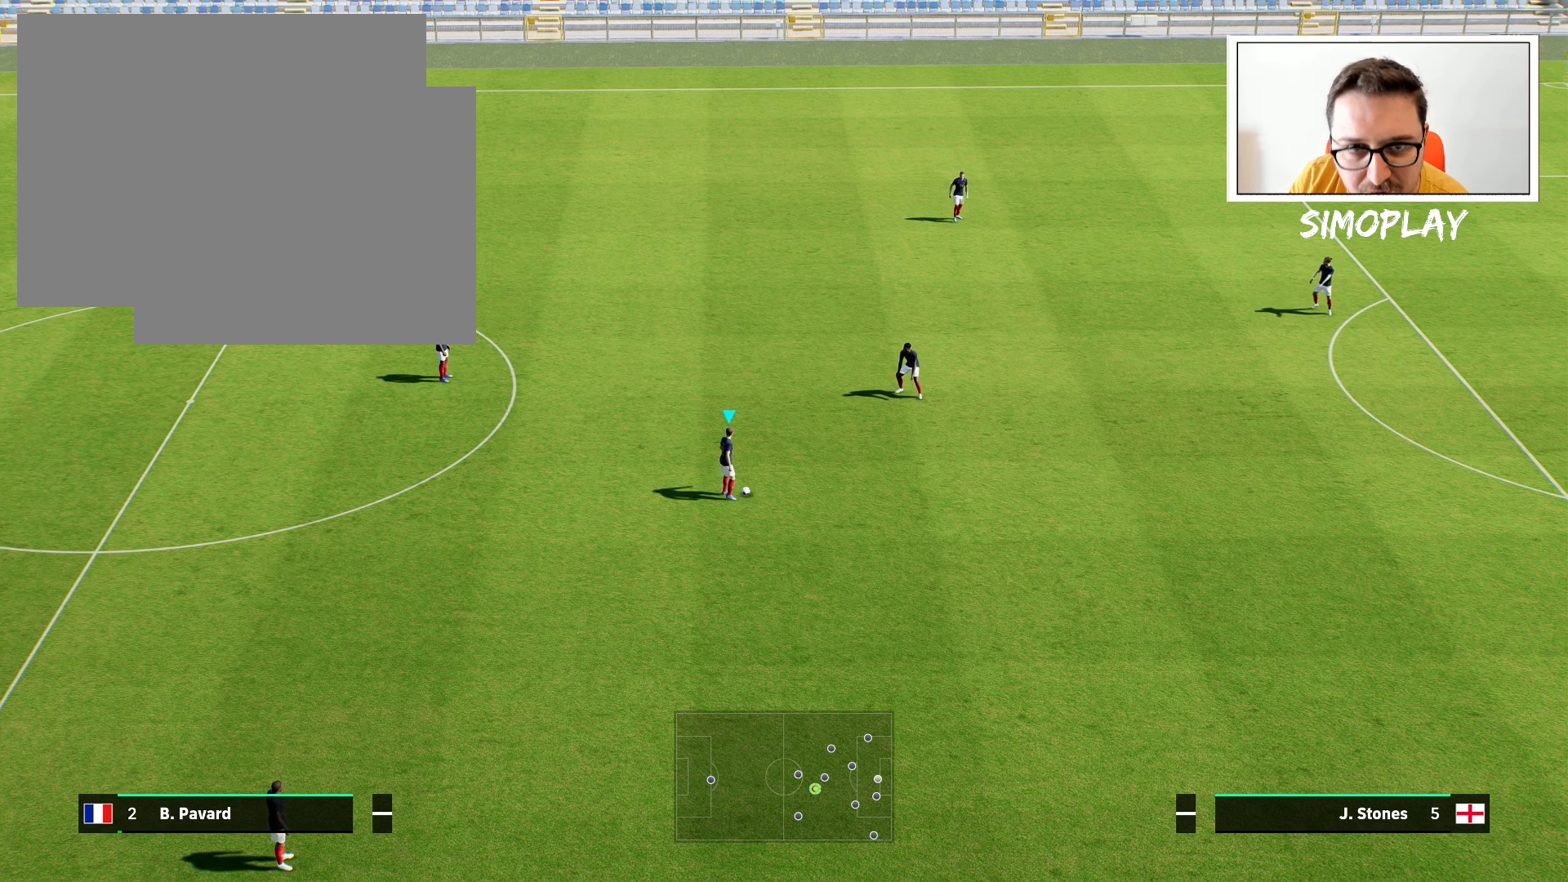
{"buttons": ["CROSS", "R1", "R2"], "left_stick": "center", "right_stick": "center", "events": [[80, "R1", "up"], [140, "R2", "up"], [380, "CROSS", "down"], [400, "R2", "down"], [440, "R1", "down"]]}
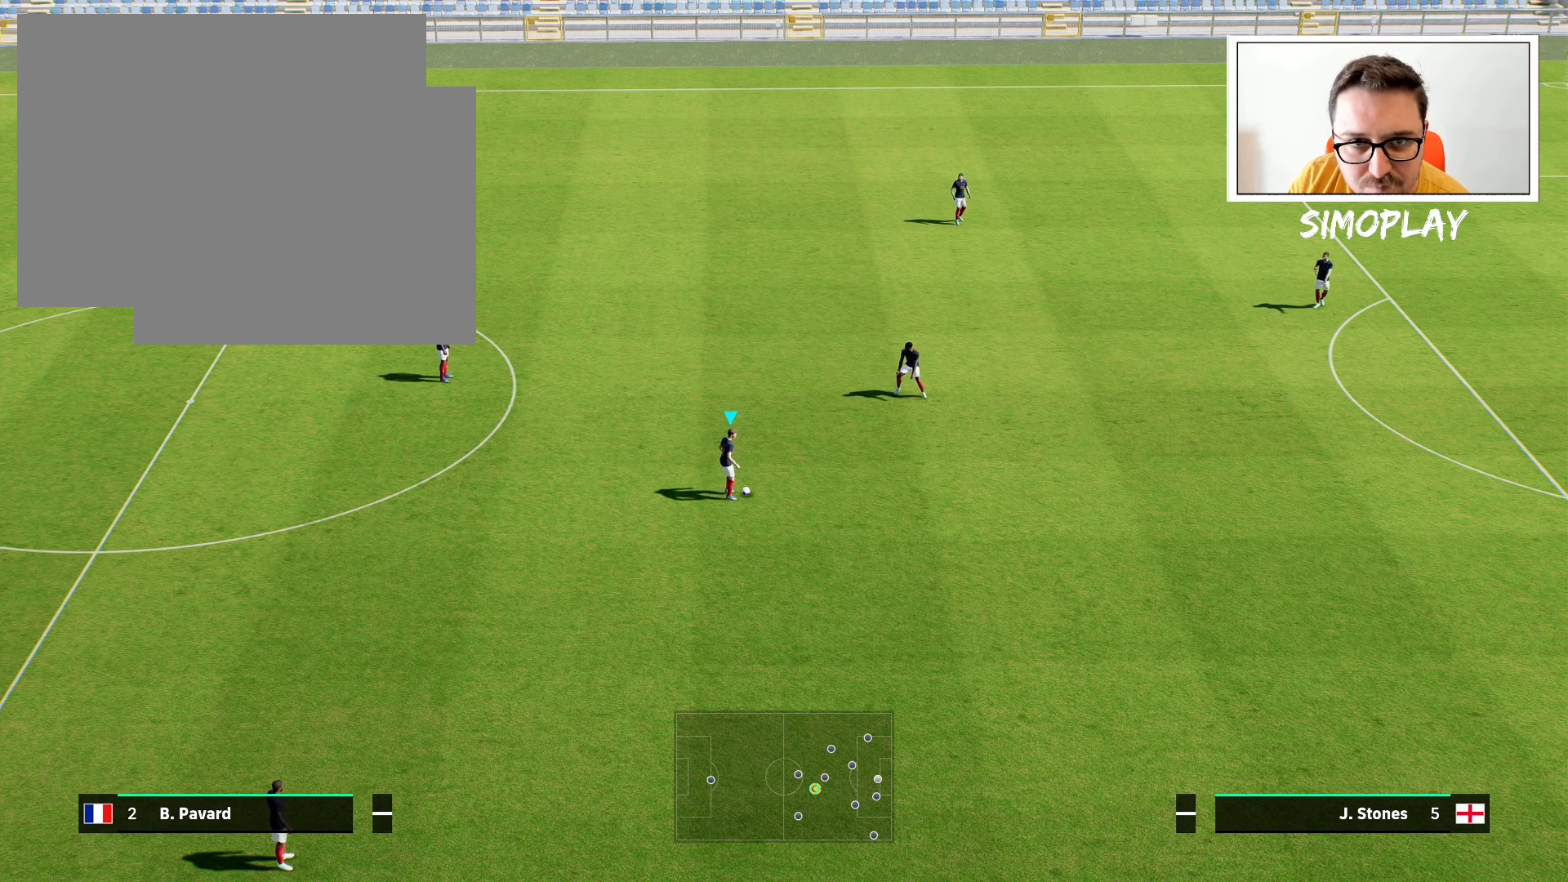
{"buttons": ["CROSS", "R1", "R2"], "left_stick": "center", "right_stick": "center", "events": [[40, "CROSS", "up"], [100, "R1", "up"], [180, "R2", "up"], [380, "CROSS", "down"], [440, "R1", "down"], [440, "R2", "down"]]}
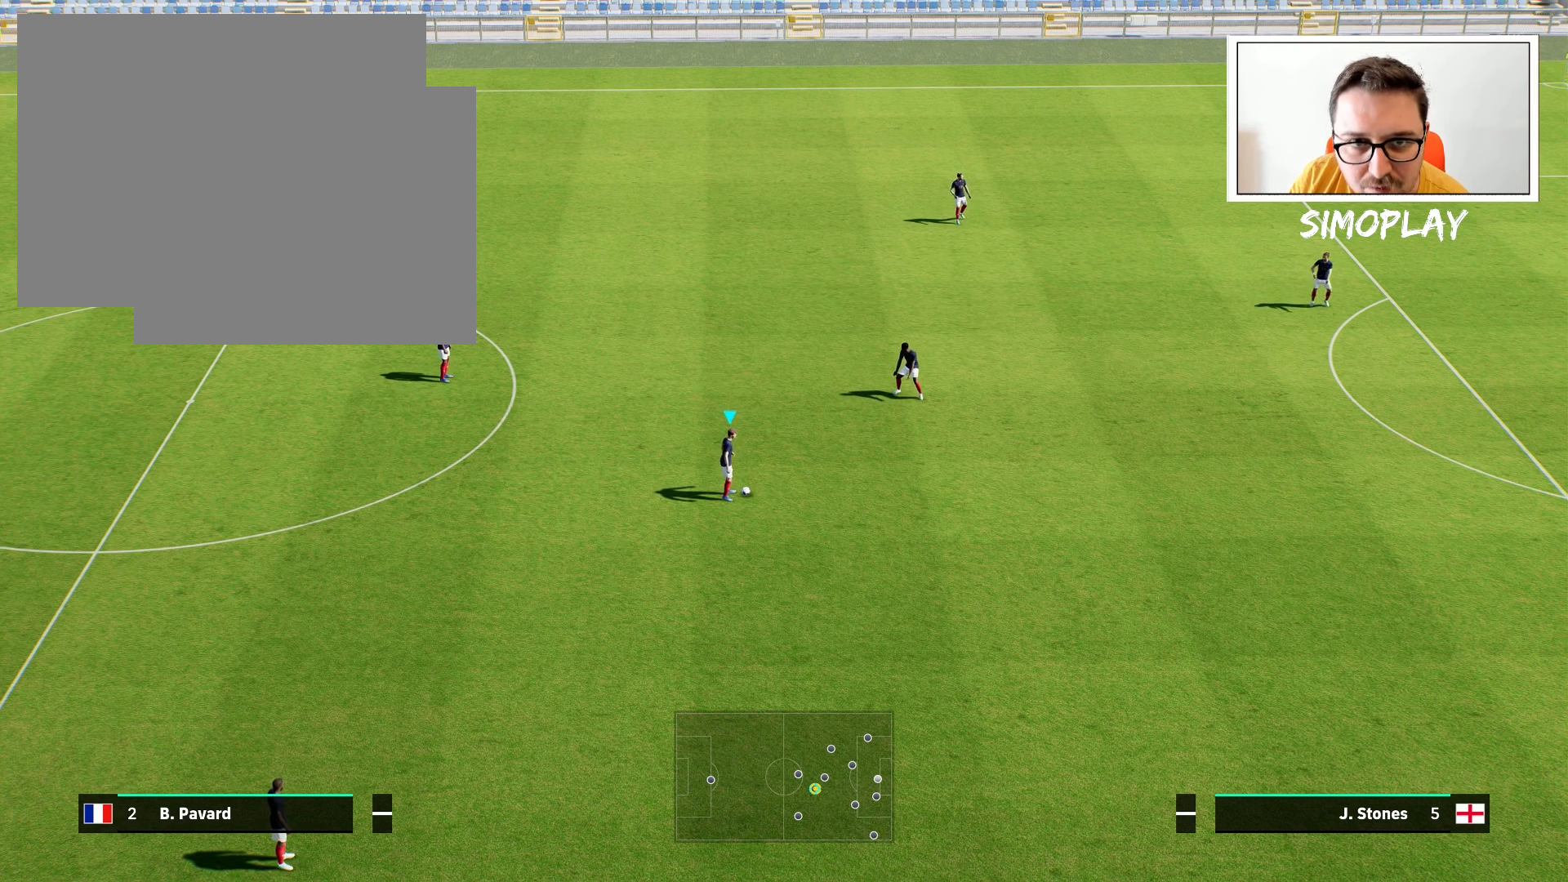
{"buttons": ["CROSS", "R1", "R2"], "left_stick": "center", "right_stick": "center", "events": [[40, "CROSS", "up"], [140, "R1", "up"], [140, "R2", "up"], [380, "CROSS", "down"], [440, "R1", "down"], [440, "R2", "down"]]}
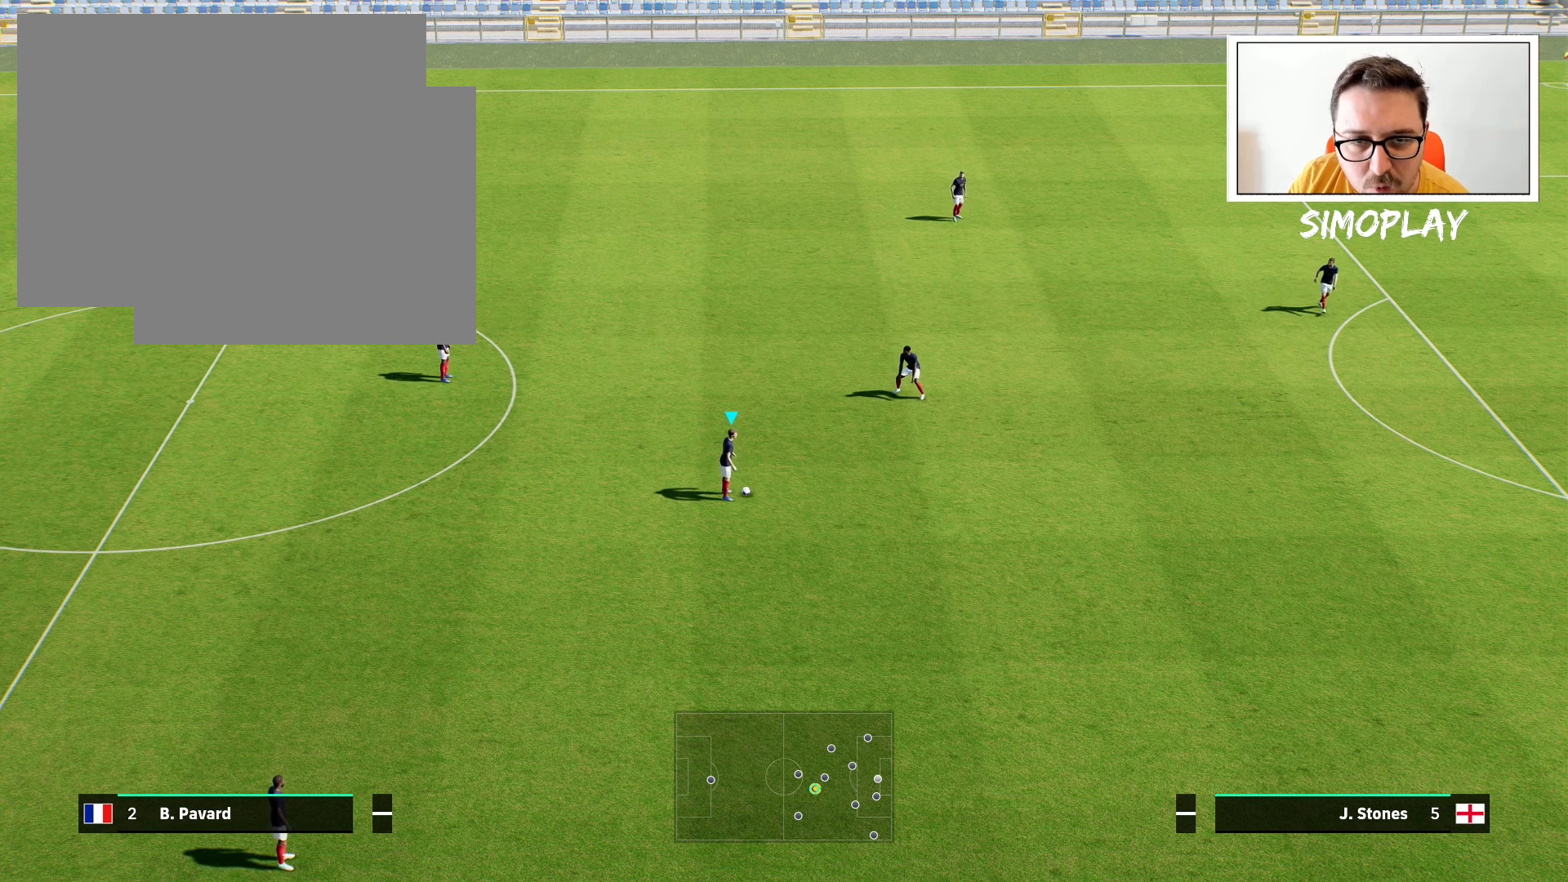
{"buttons": [], "left_stick": "center", "right_stick": "center", "events": [[40, "CROSS", "up"], [100, "R1", "up"], [180, "R2", "up"]]}
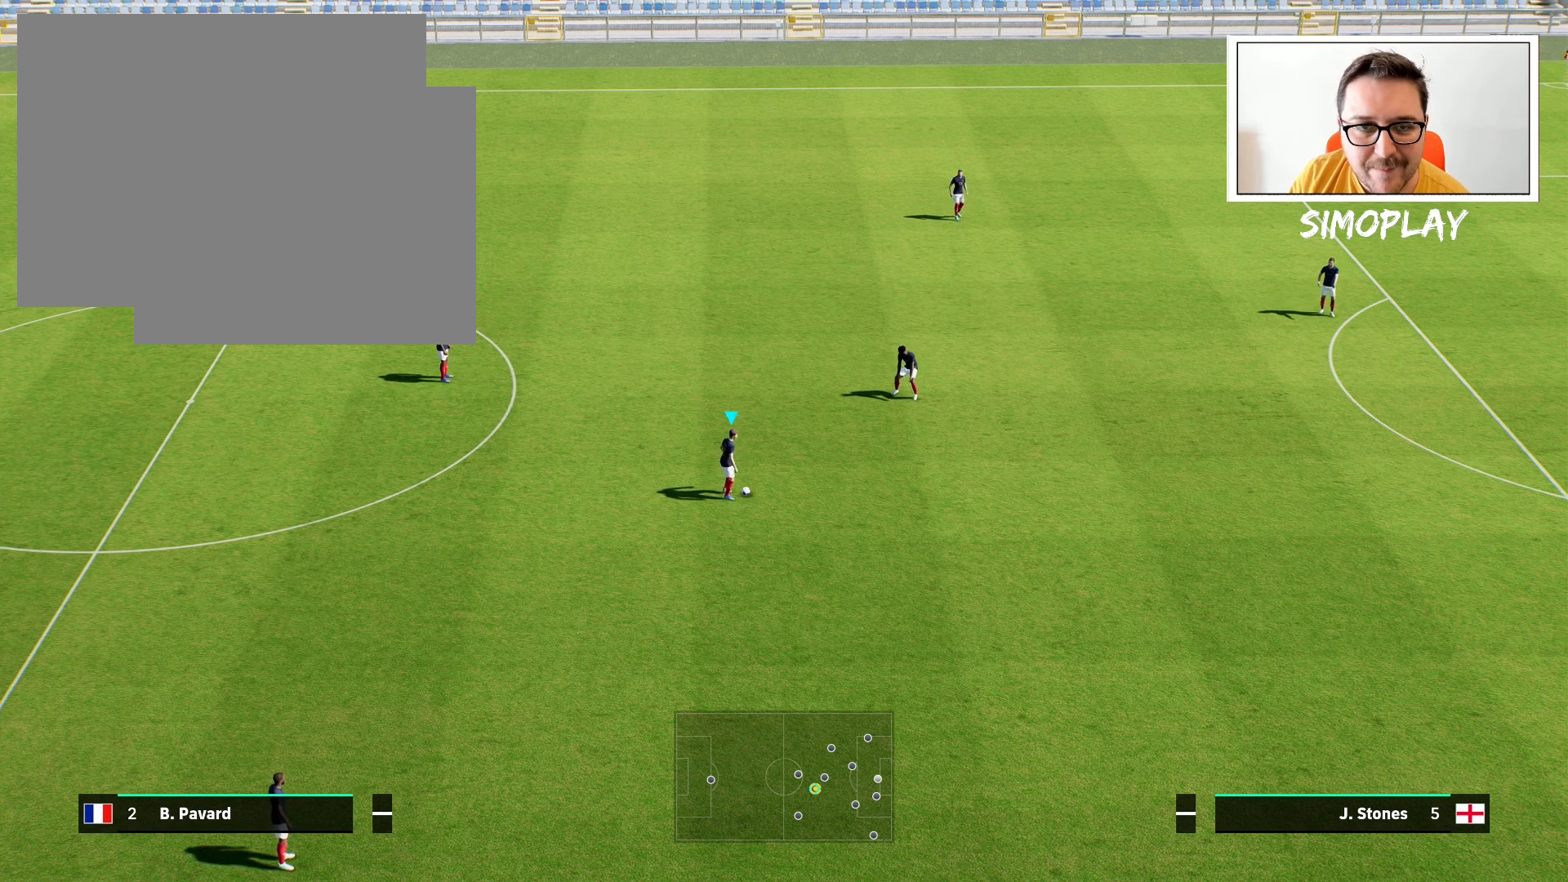
{"buttons": [], "left_stick": "center", "right_stick": "center", "events": []}
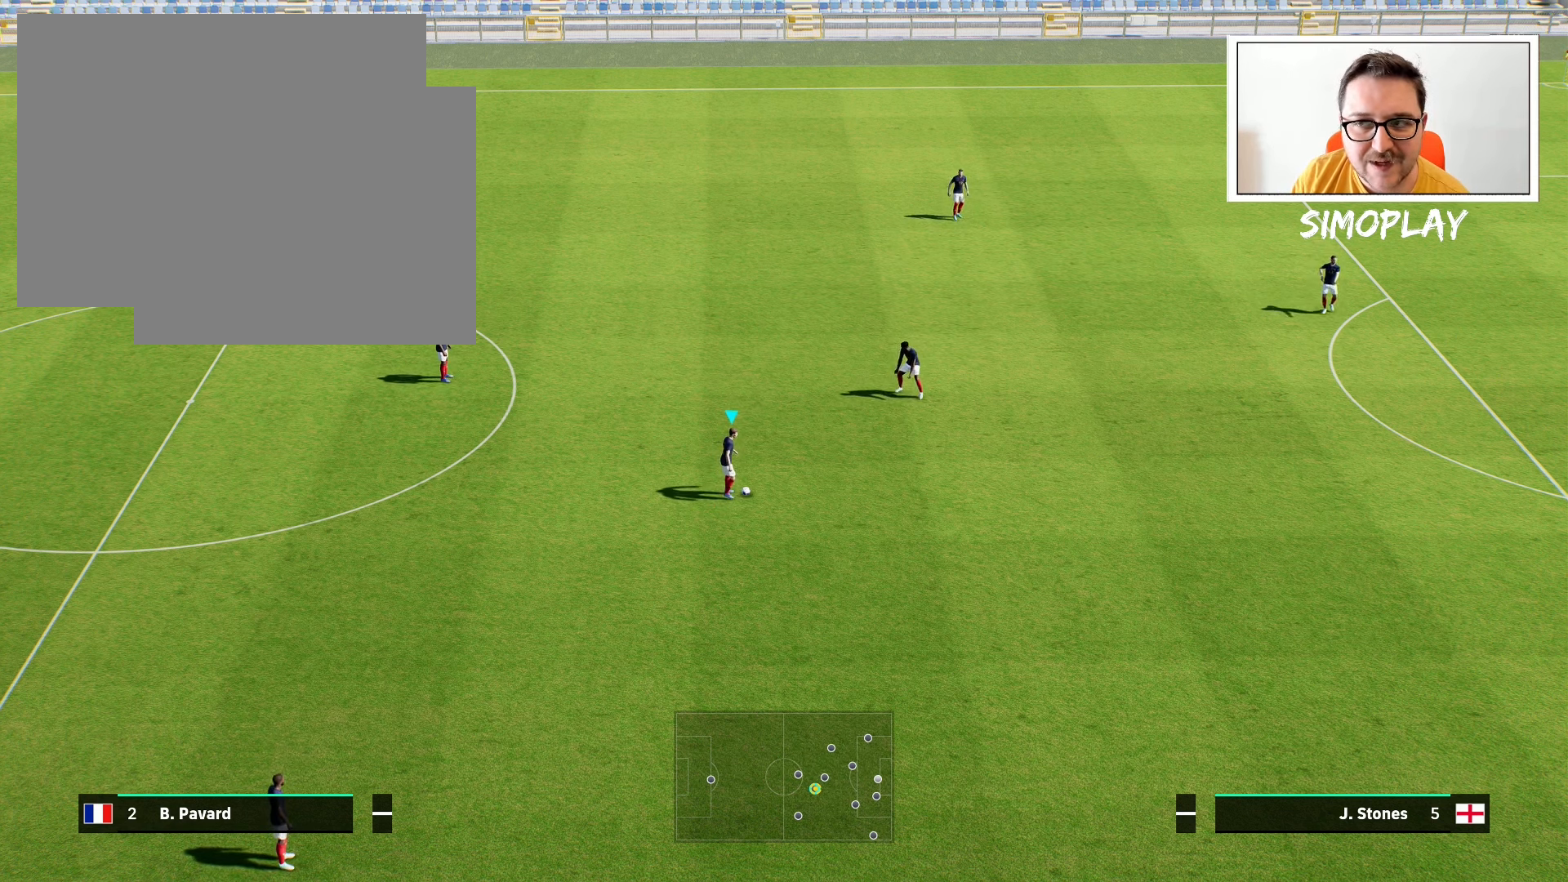
{"buttons": ["CROSS"], "left_stick": "center", "right_stick": "center", "events": [[440, "CROSS", "down"]]}
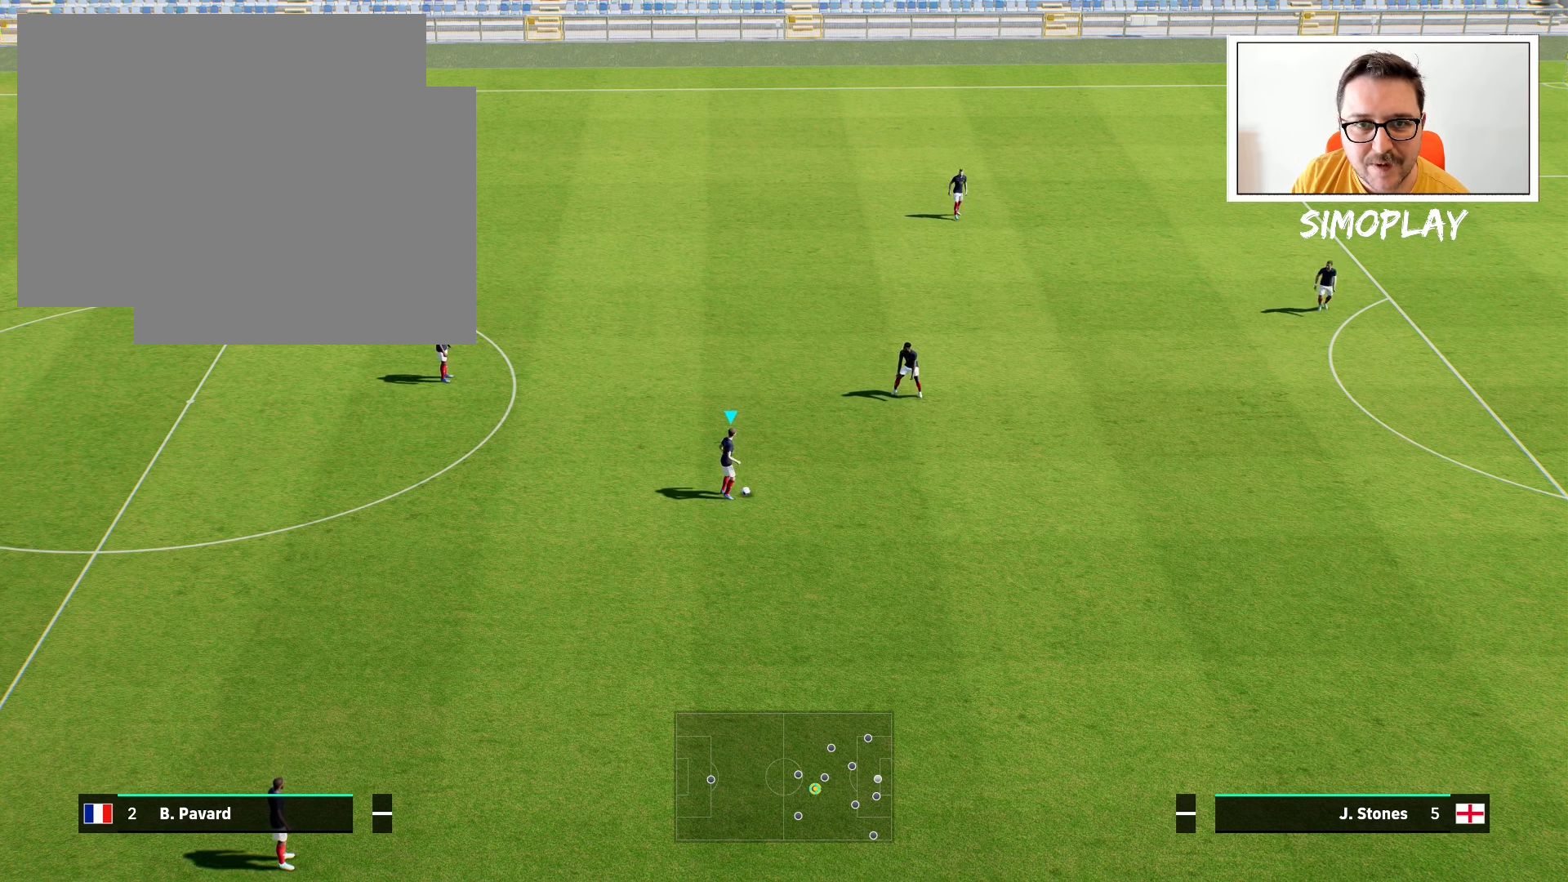
{"buttons": [], "left_stick": "center", "right_stick": "center", "events": [[40, "R1", "down"], [40, "R2", "down"], [80, "CROSS", "up"], [180, "R1", "up"], [200, "R2", "up"]]}
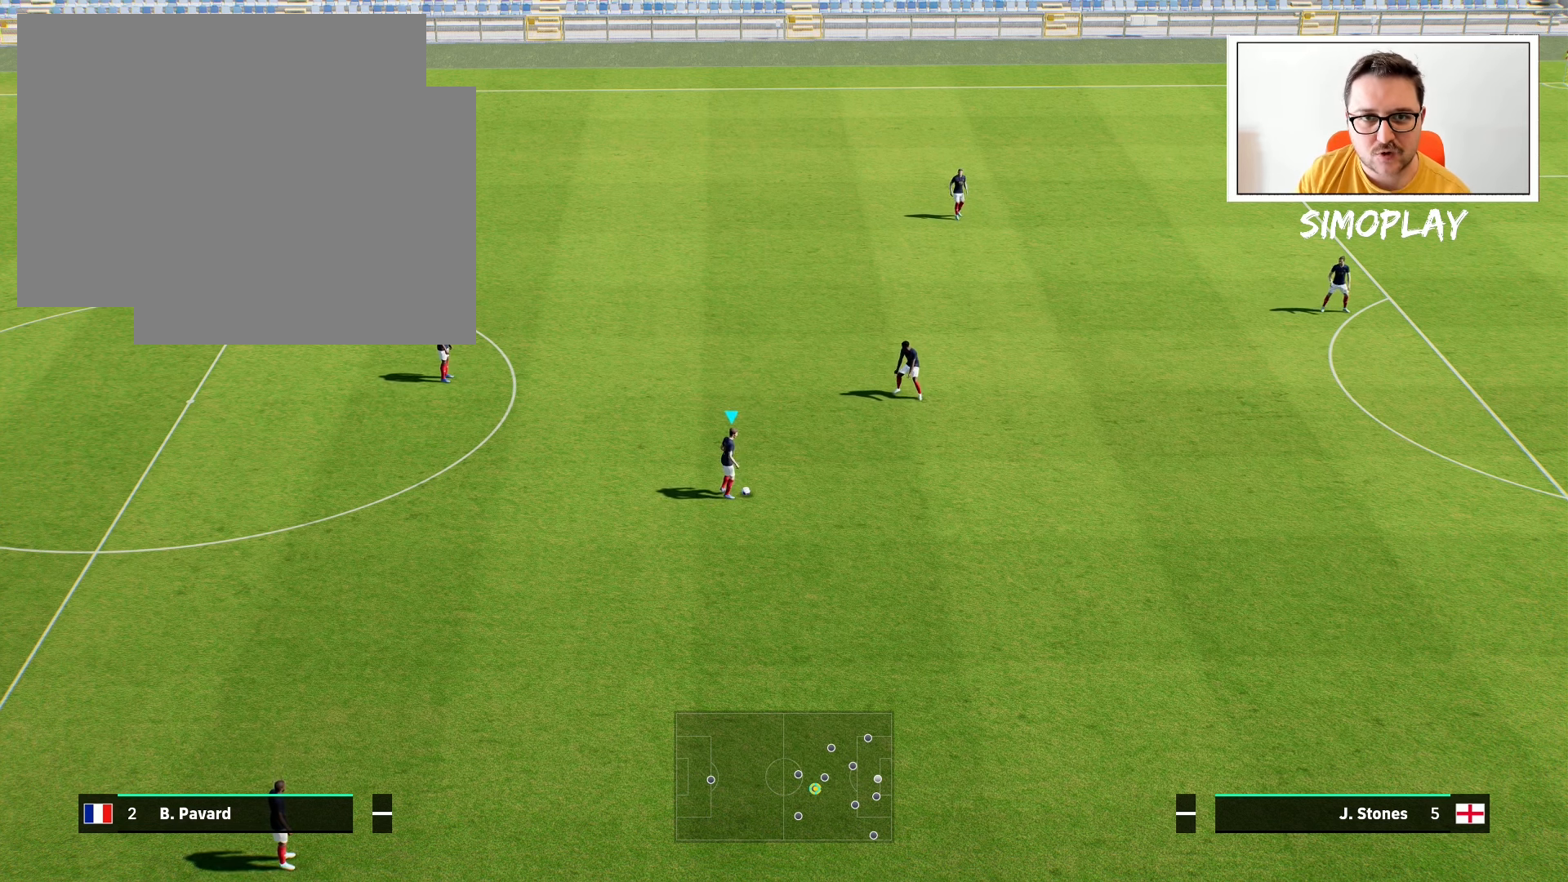
{"buttons": ["CROSS"], "left_stick": "center", "right_stick": "center", "events": [[440, "CROSS", "down"]]}
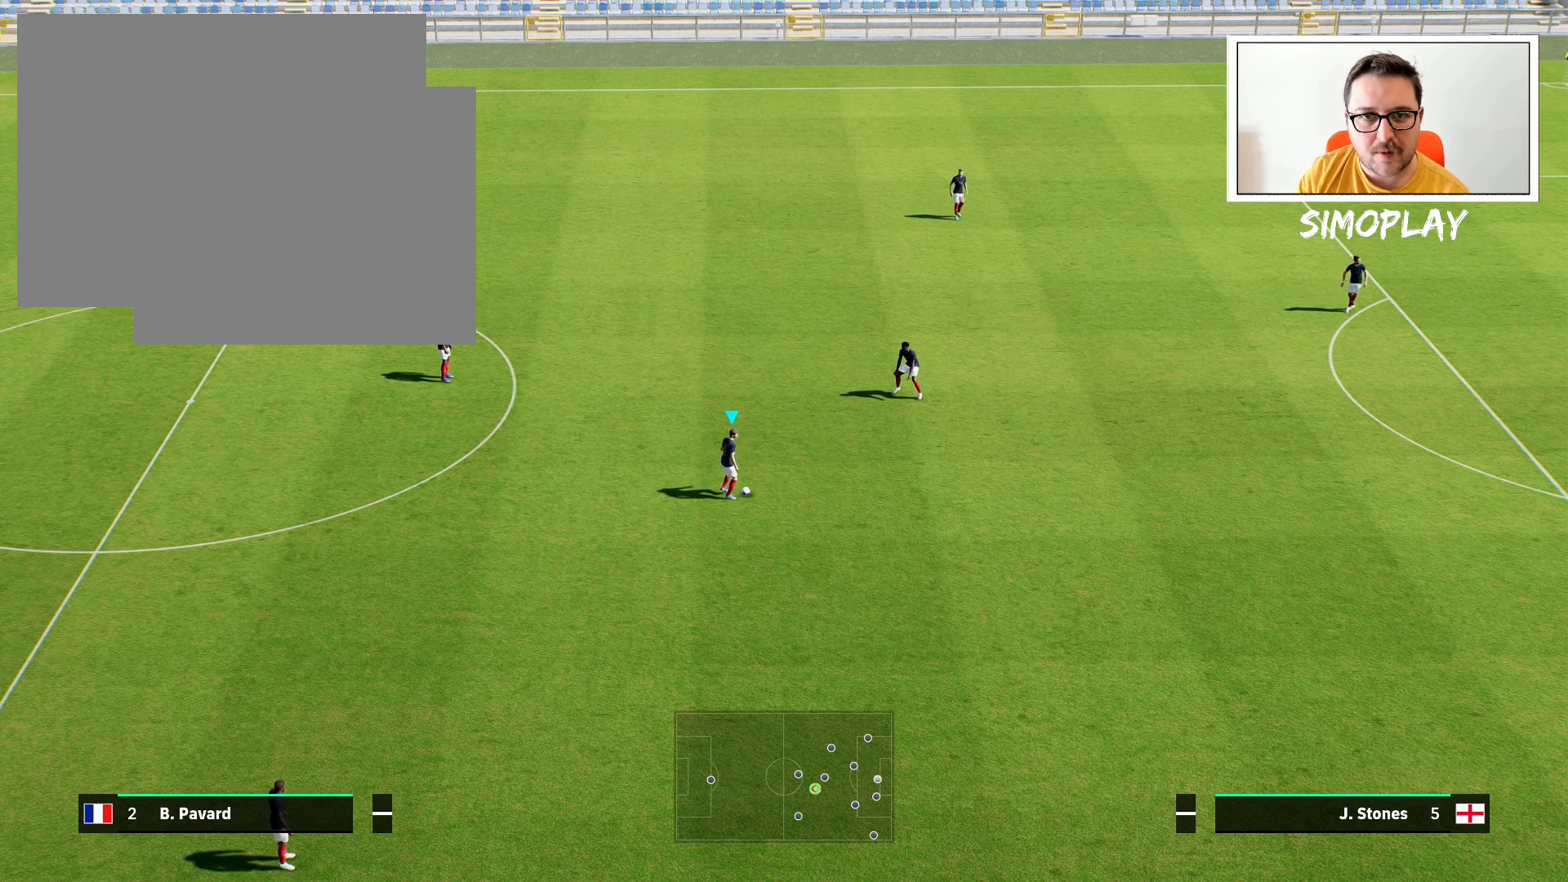
{"buttons": [], "left_stick": "center", "right_stick": "center", "events": [[40, "CROSS", "up"], [40, "R1", "down"], [40, "R2", "down"], [140, "R1", "up"], [180, "R2", "up"]]}
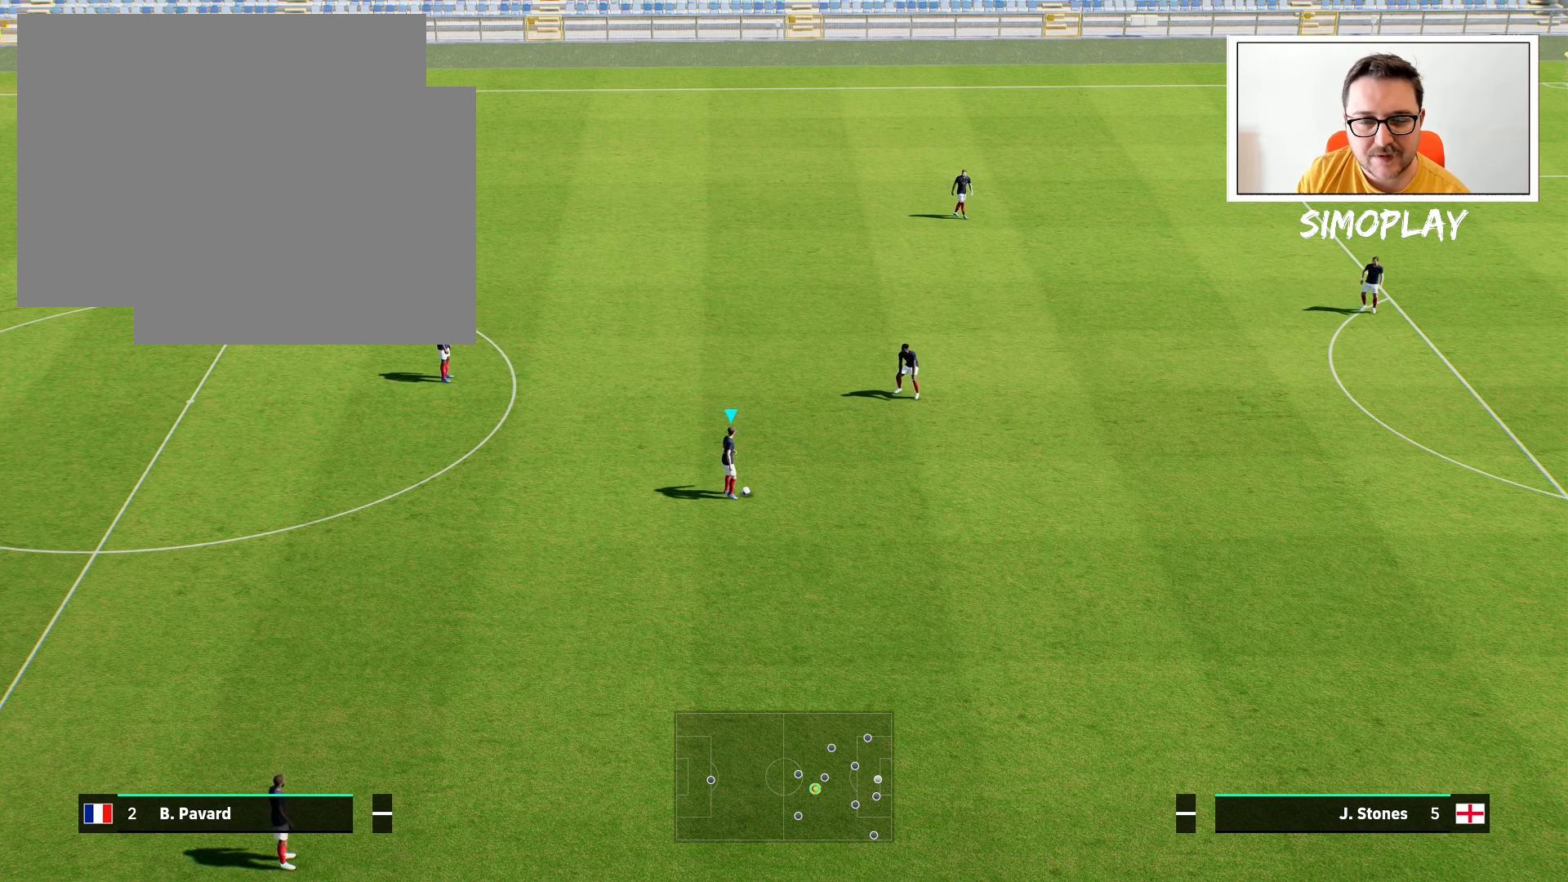
{"buttons": ["R2"], "left_stick": "center", "right_stick": "center", "events": [[300, "CROSS", "down"], [400, "R2", "down"], [440, "CROSS", "up"], [440, "R1", "down"], [500, "R1", "up"]]}
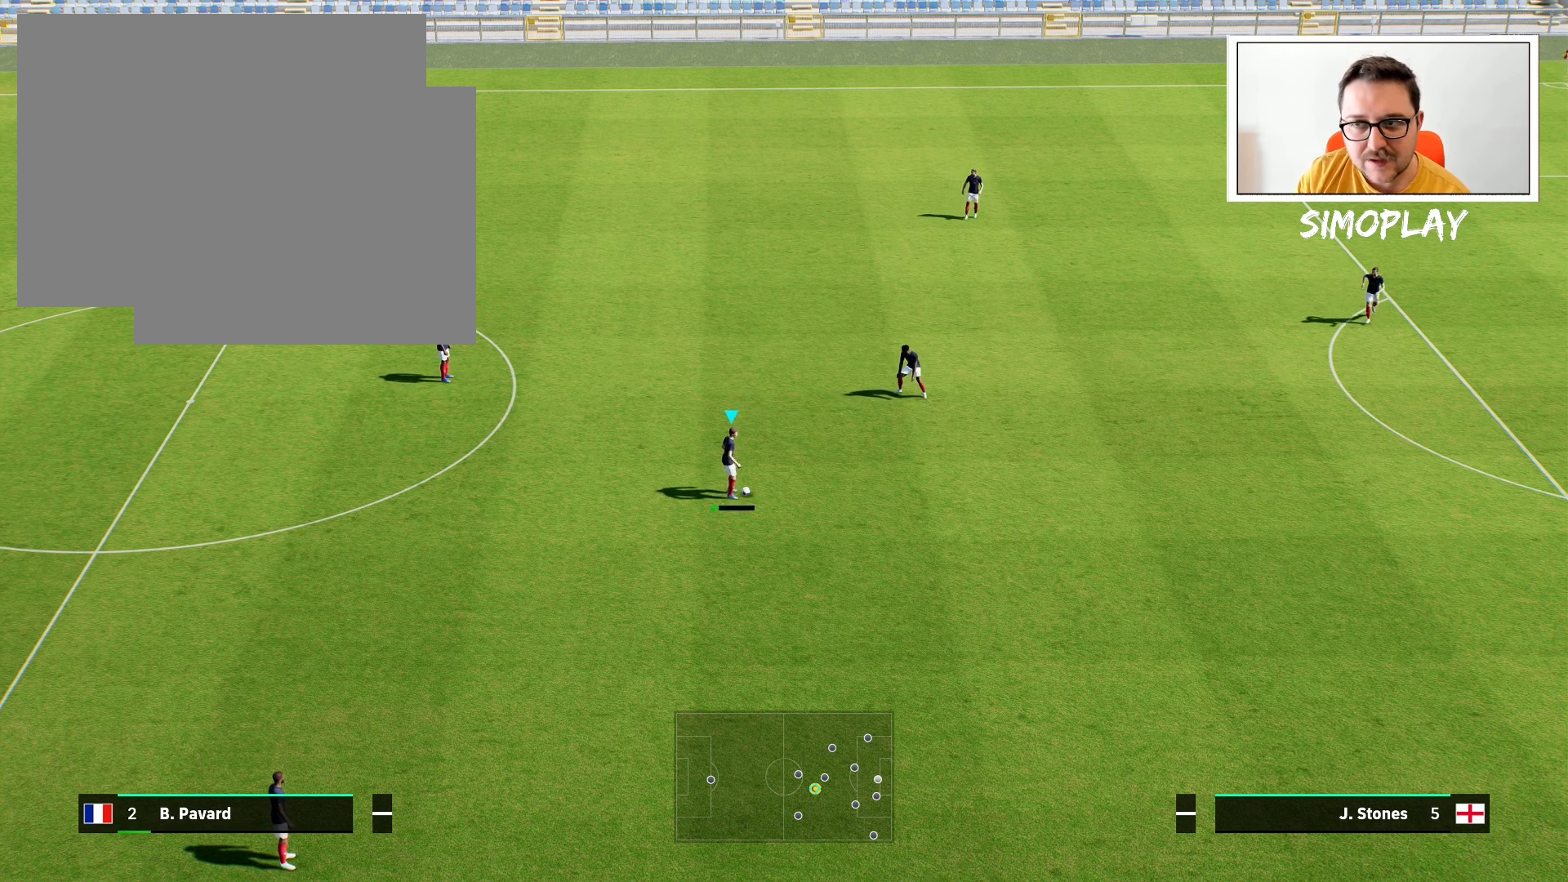
{"buttons": [], "left_stick": "center", "right_stick": "center", "events": [[40, "R2", "up"]]}
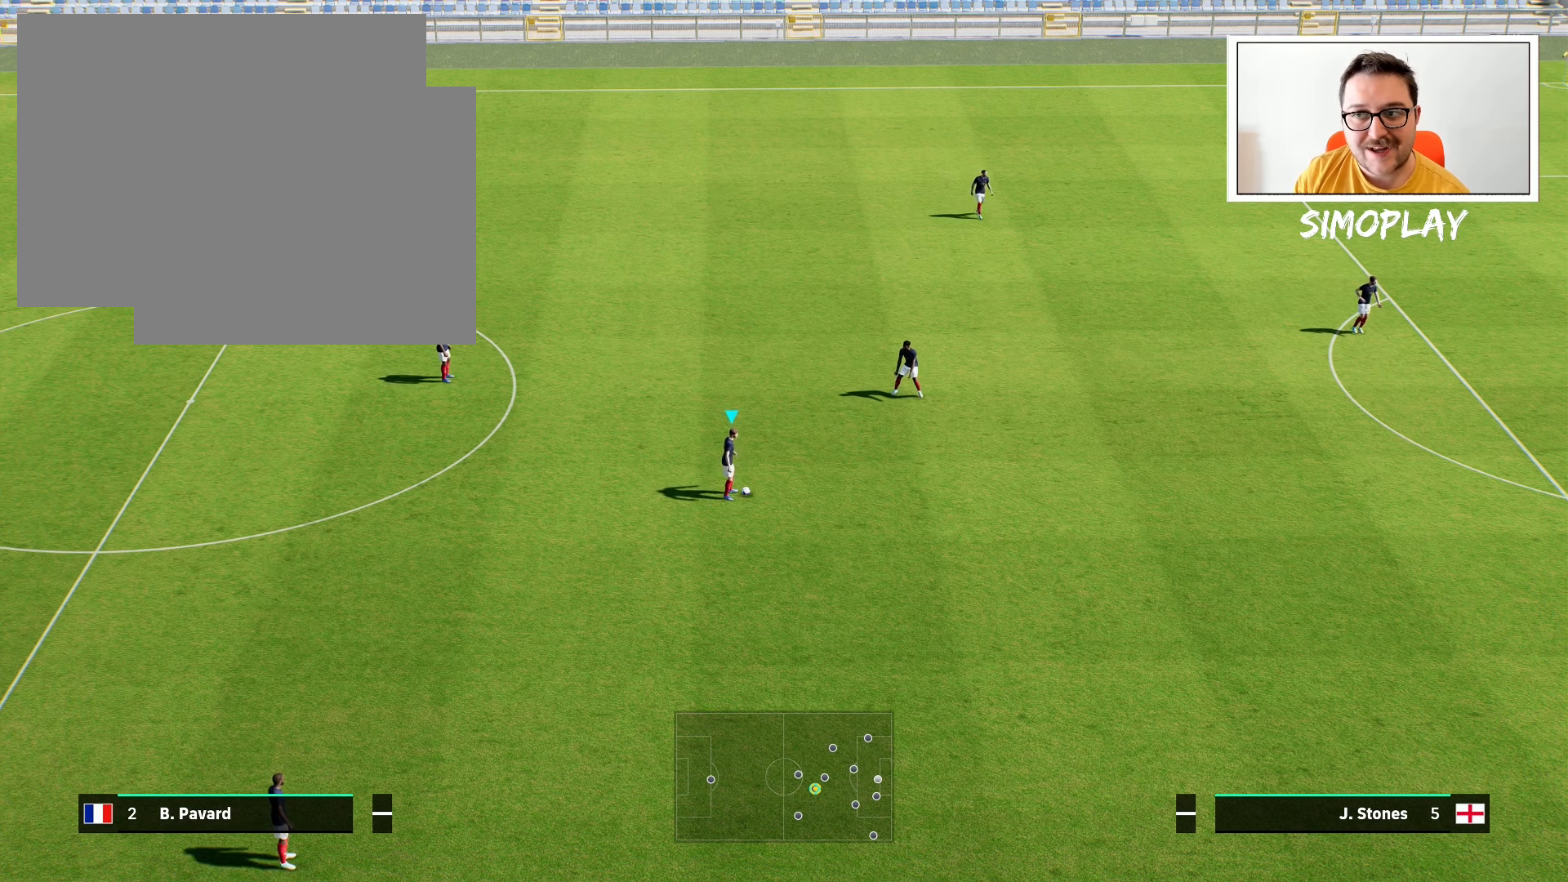
{"buttons": [], "left_stick": "center", "right_stick": "center", "events": []}
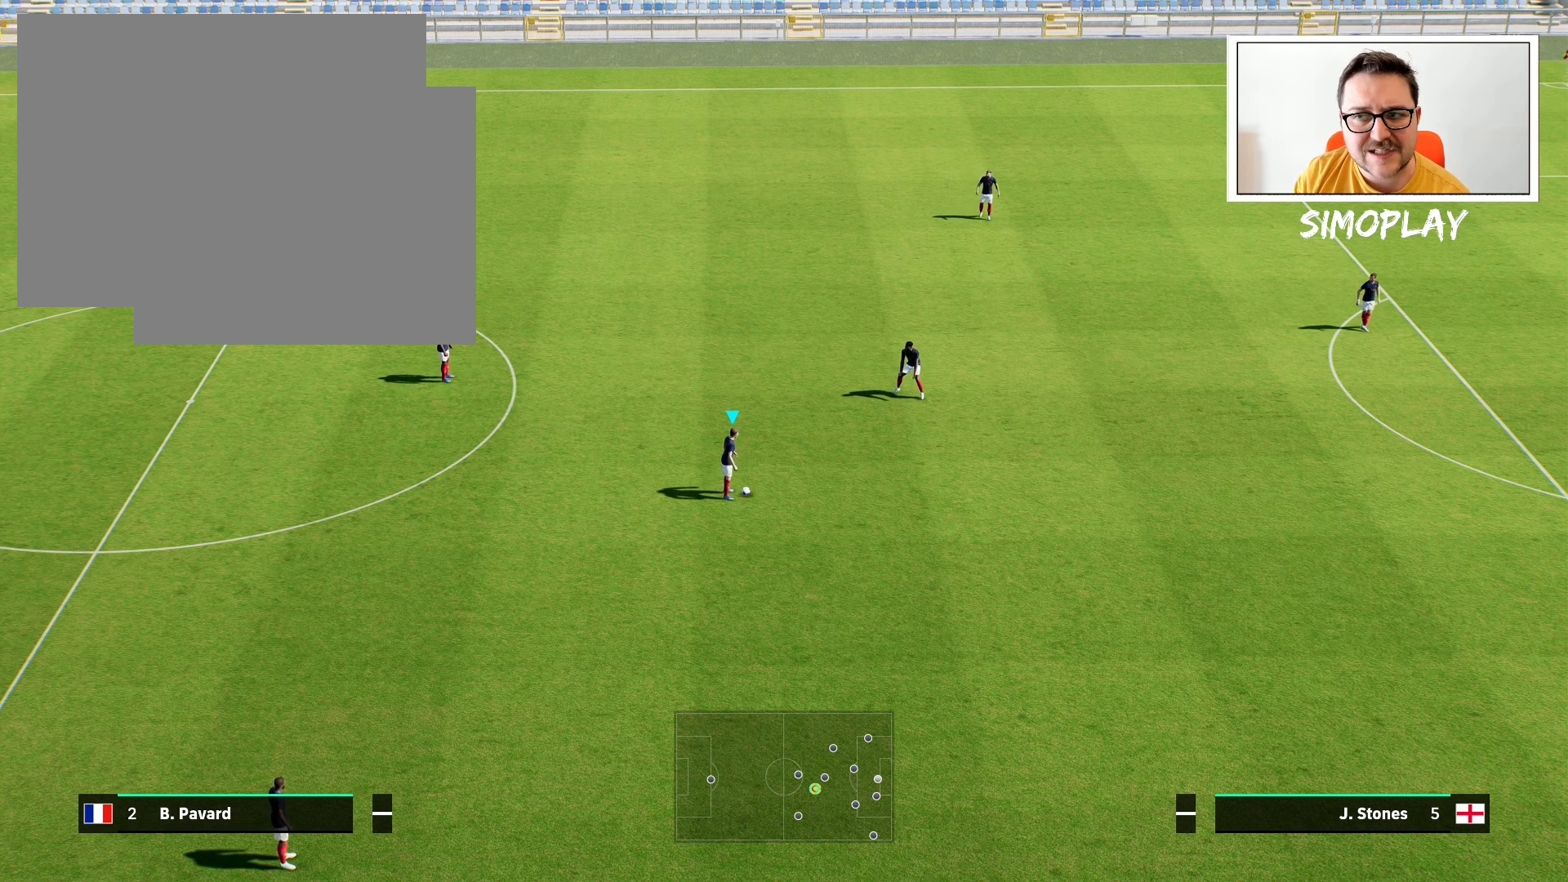
{"buttons": [], "left_stick": "center", "right_stick": "center", "events": []}
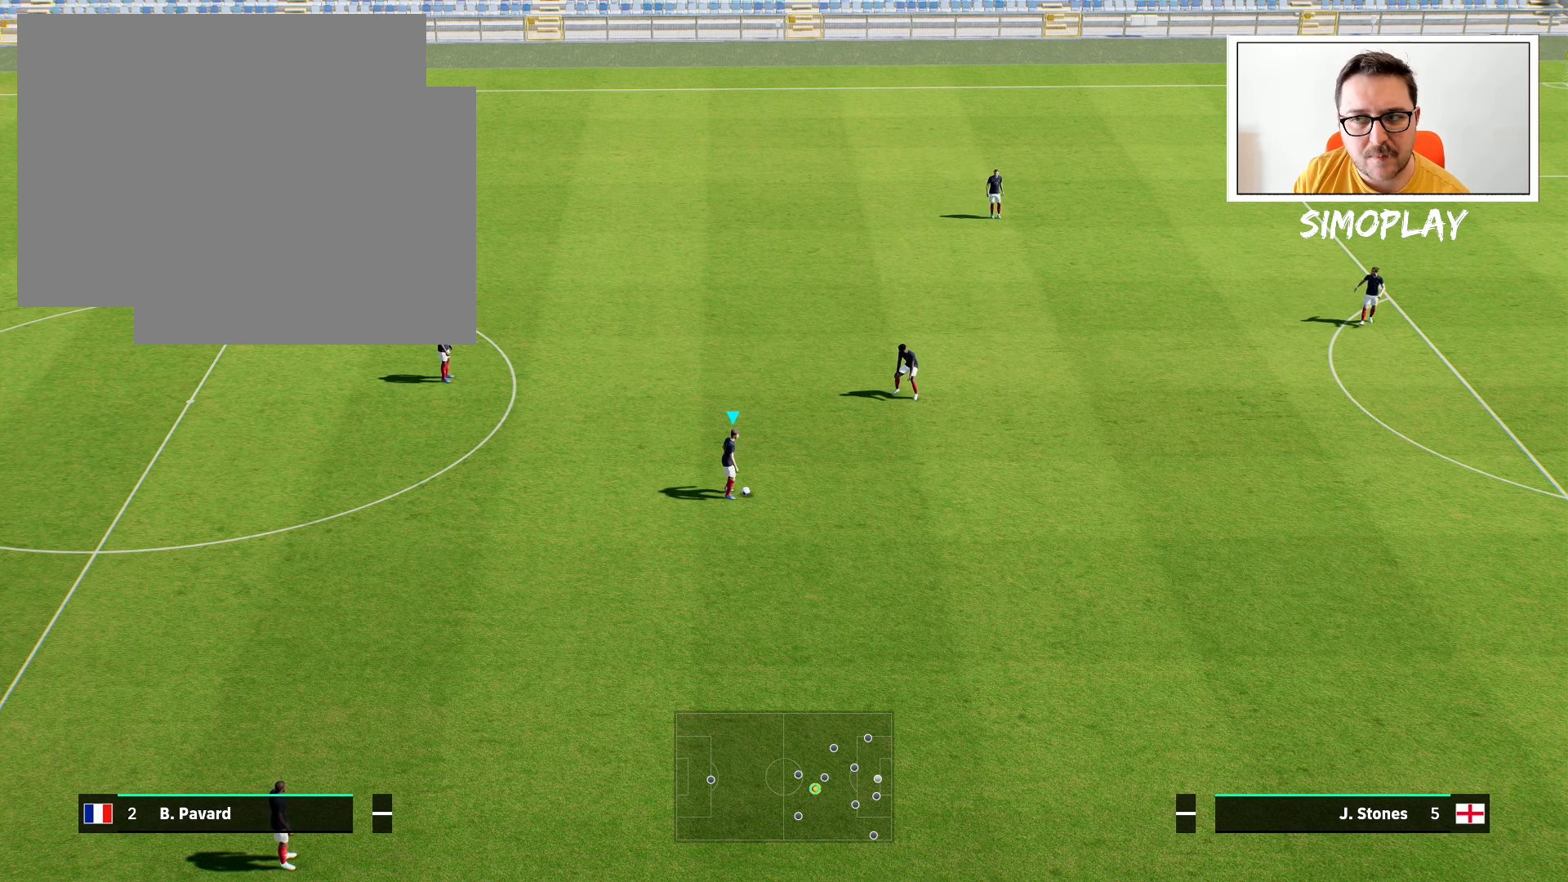
{"buttons": [], "left_stick": "center", "right_stick": "center", "events": [[80, "CROSS", "down"], [200, "CROSS", "up"], [200, "R1", "down"], [200, "R2", "down"], [300, "R1", "up"], [340, "R2", "up"]]}
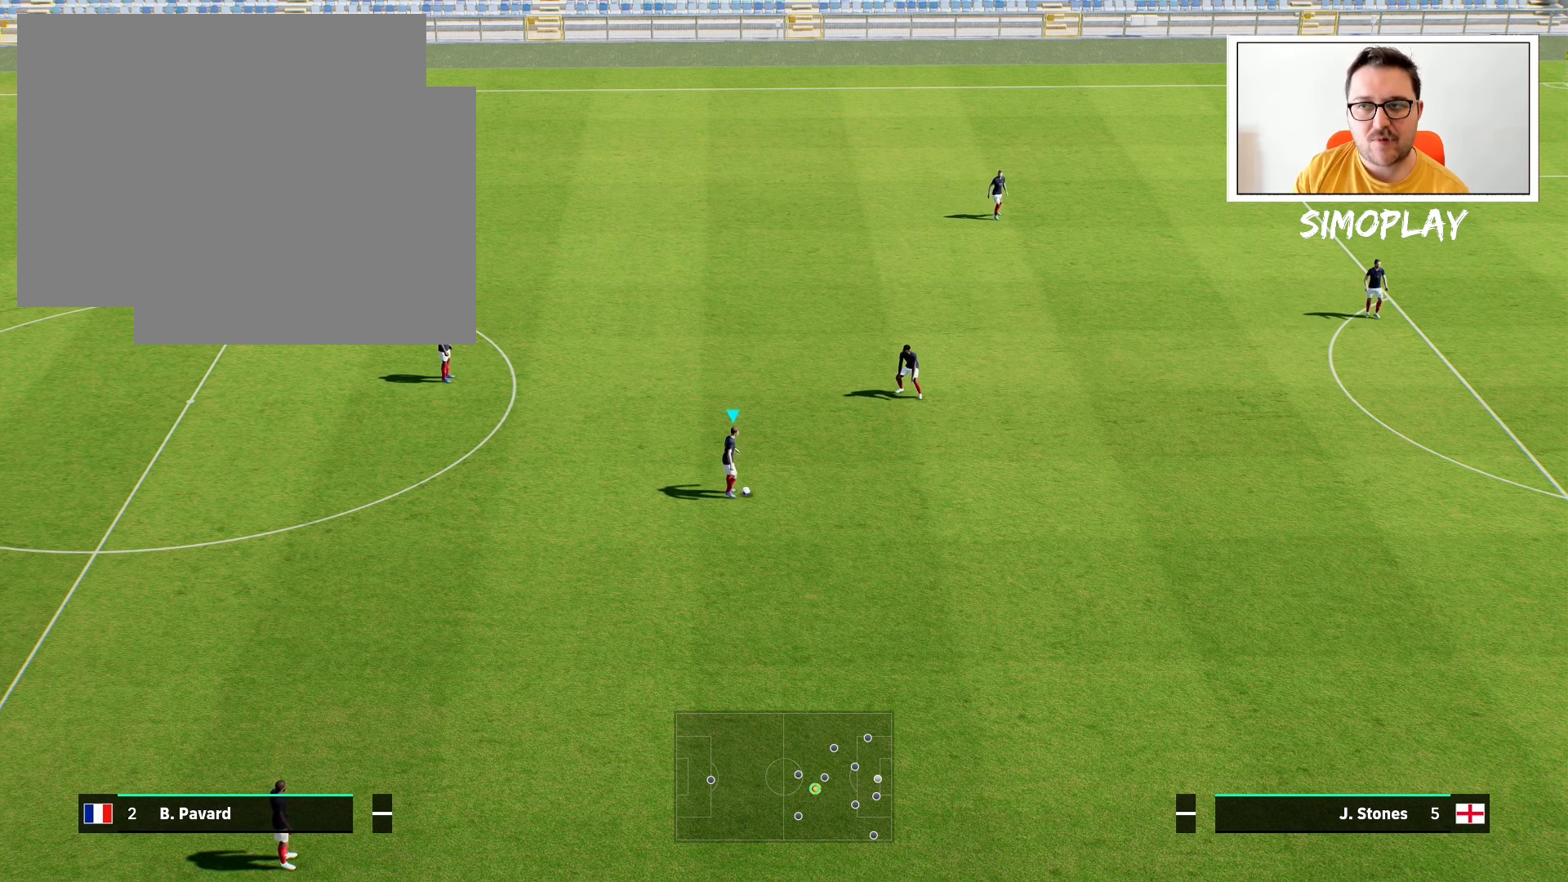
{"buttons": [], "left_stick": "center", "right_stick": "center", "events": []}